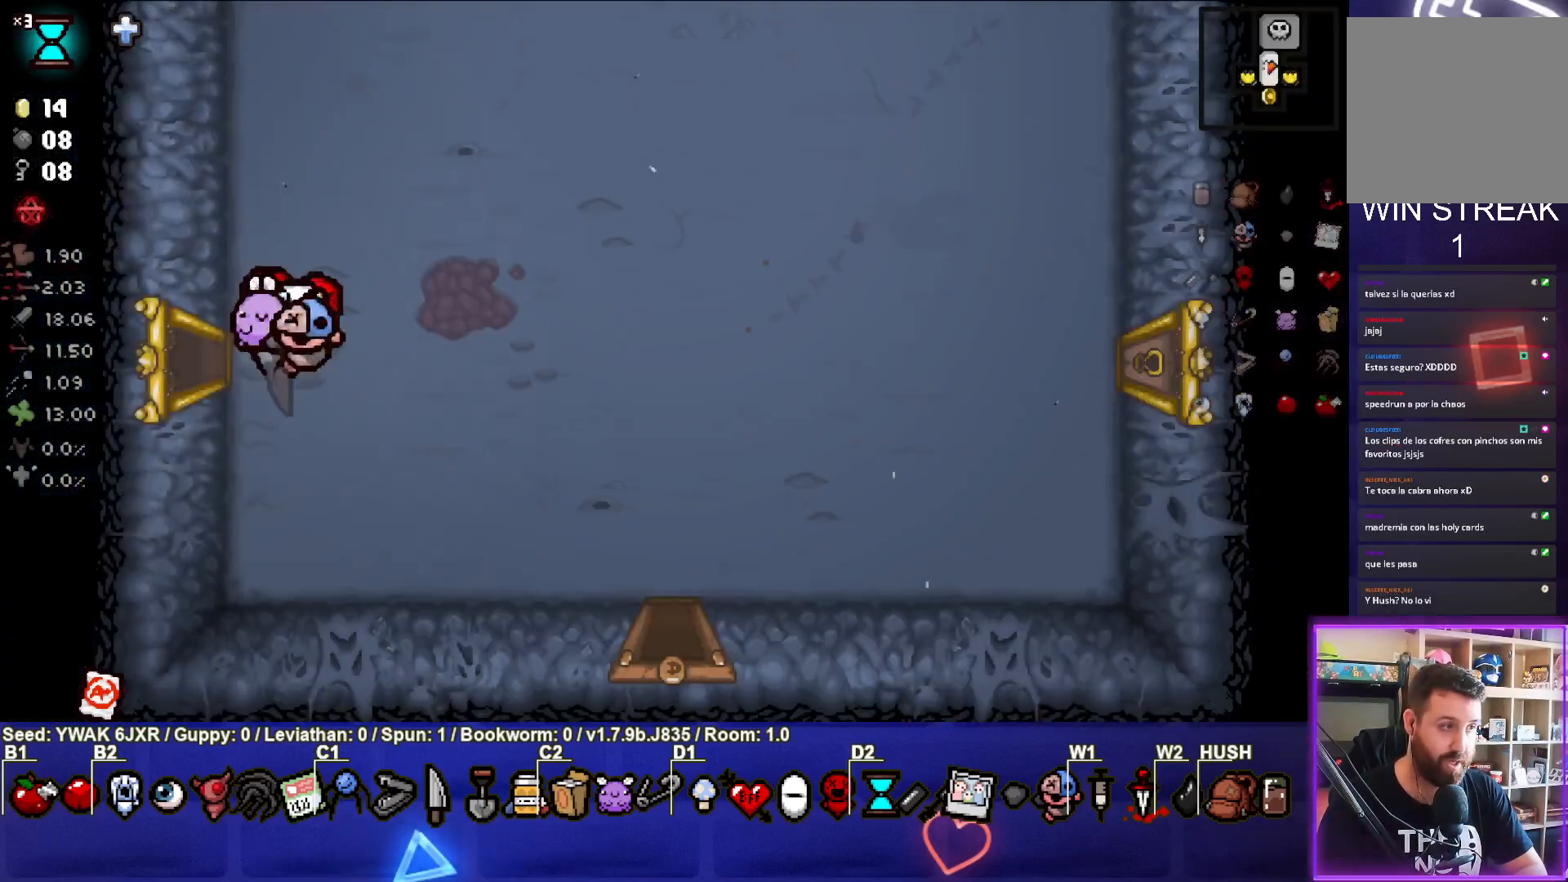
Gameplay with a controller (PlayStation layout); each line is a JSON object with the inputs held at the frame after it. "events" lists button and stick changes between this image and that frame as [ms after this image, input, new state], when the widget could be followed in between.
{"buttons": [], "left_stick": "right", "right_stick": "center", "events": []}
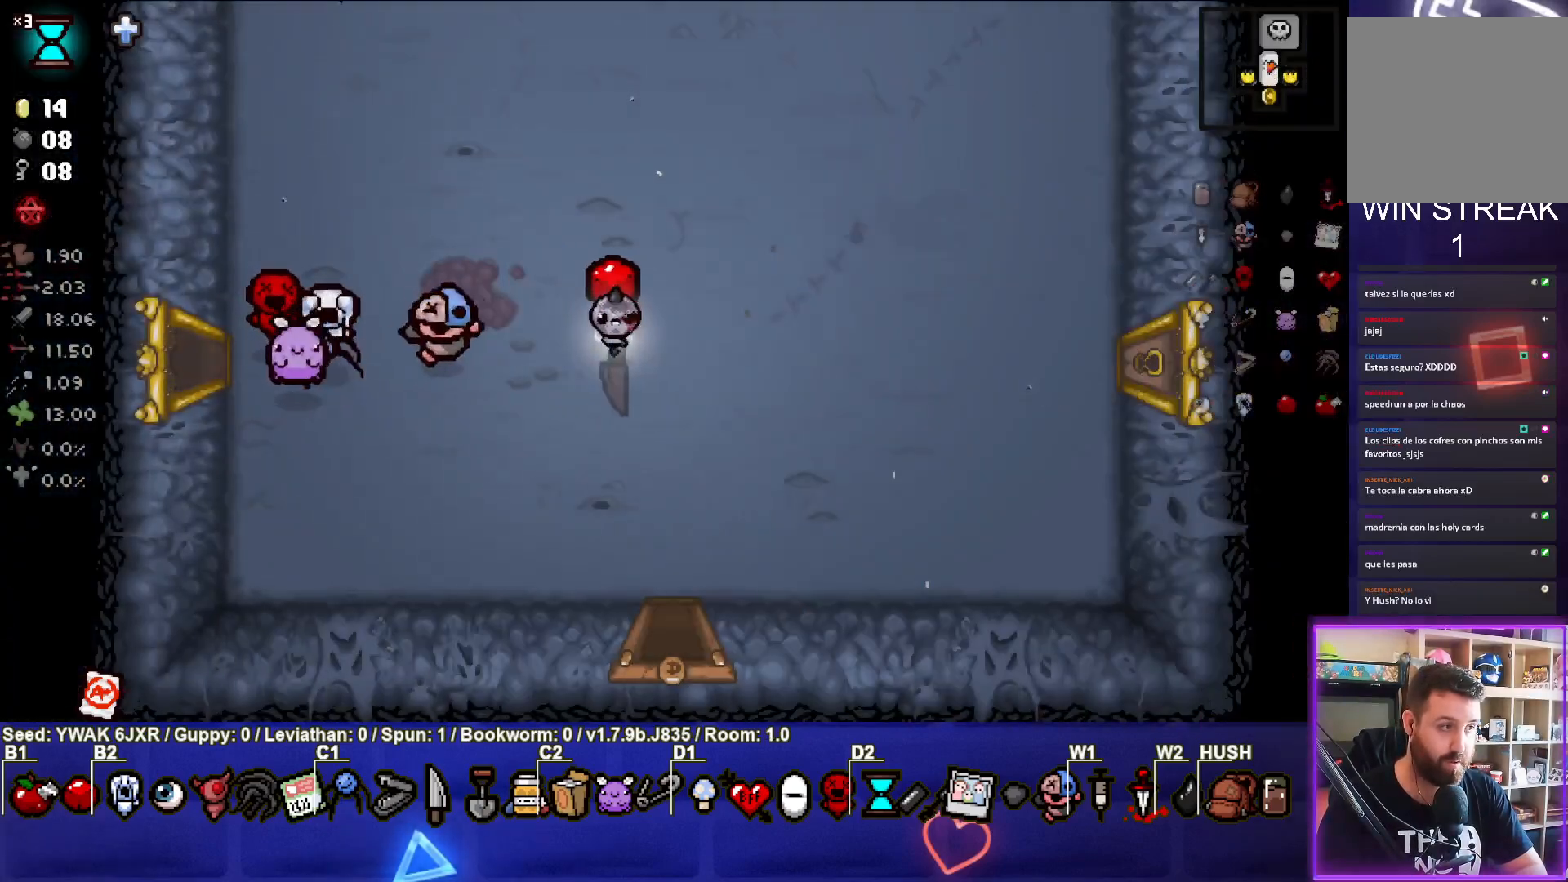
{"buttons": [], "left_stick": "right", "right_stick": "center", "events": []}
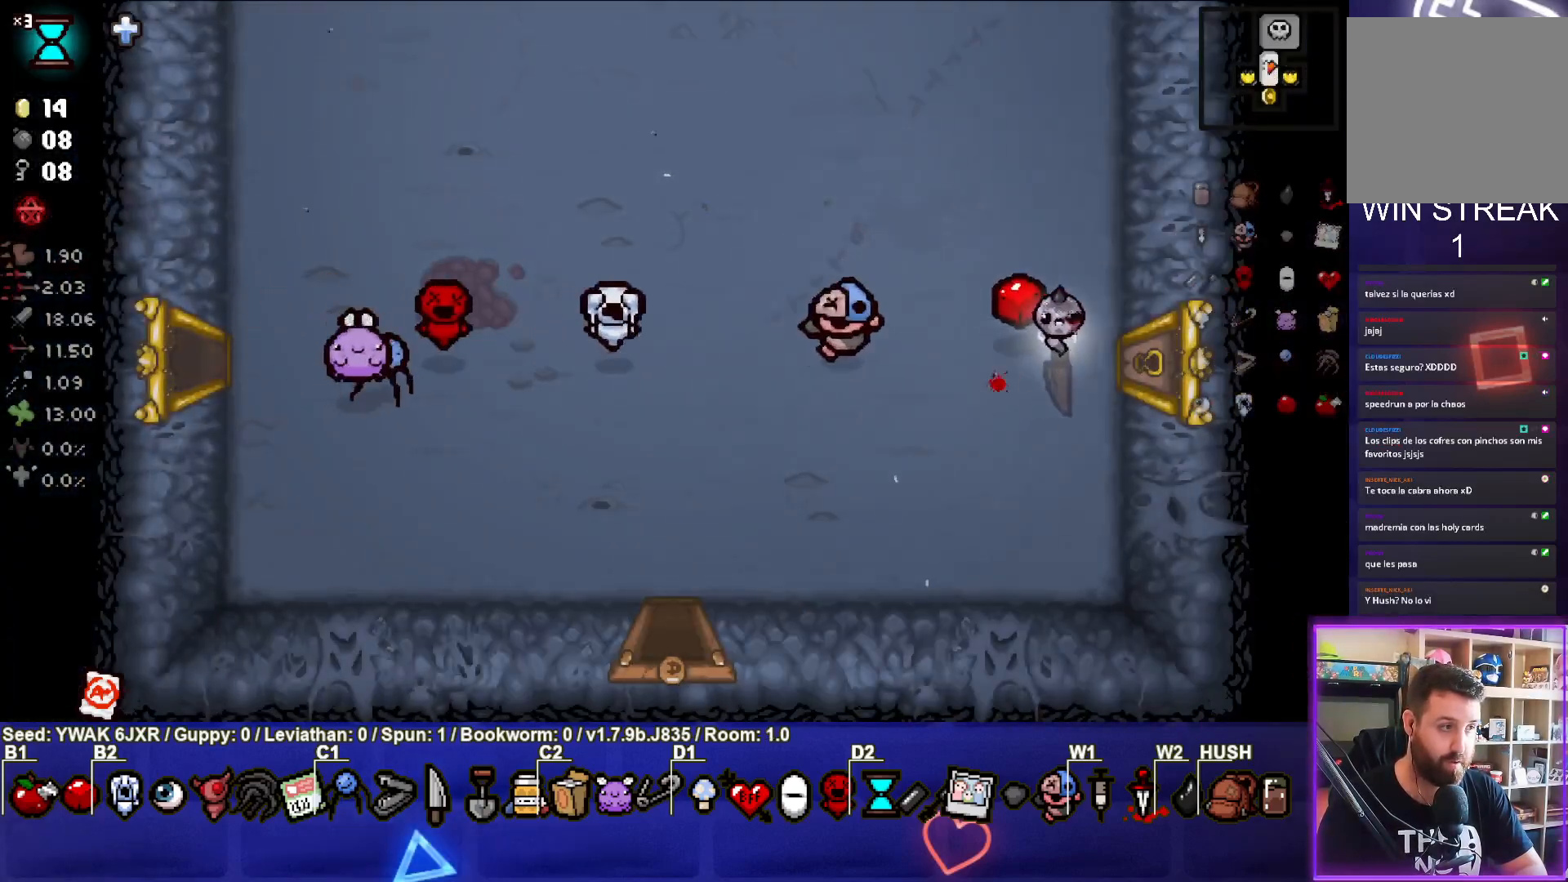
{"buttons": [], "left_stick": "center", "right_stick": "center", "events": [[267, "left_stick", "center"]]}
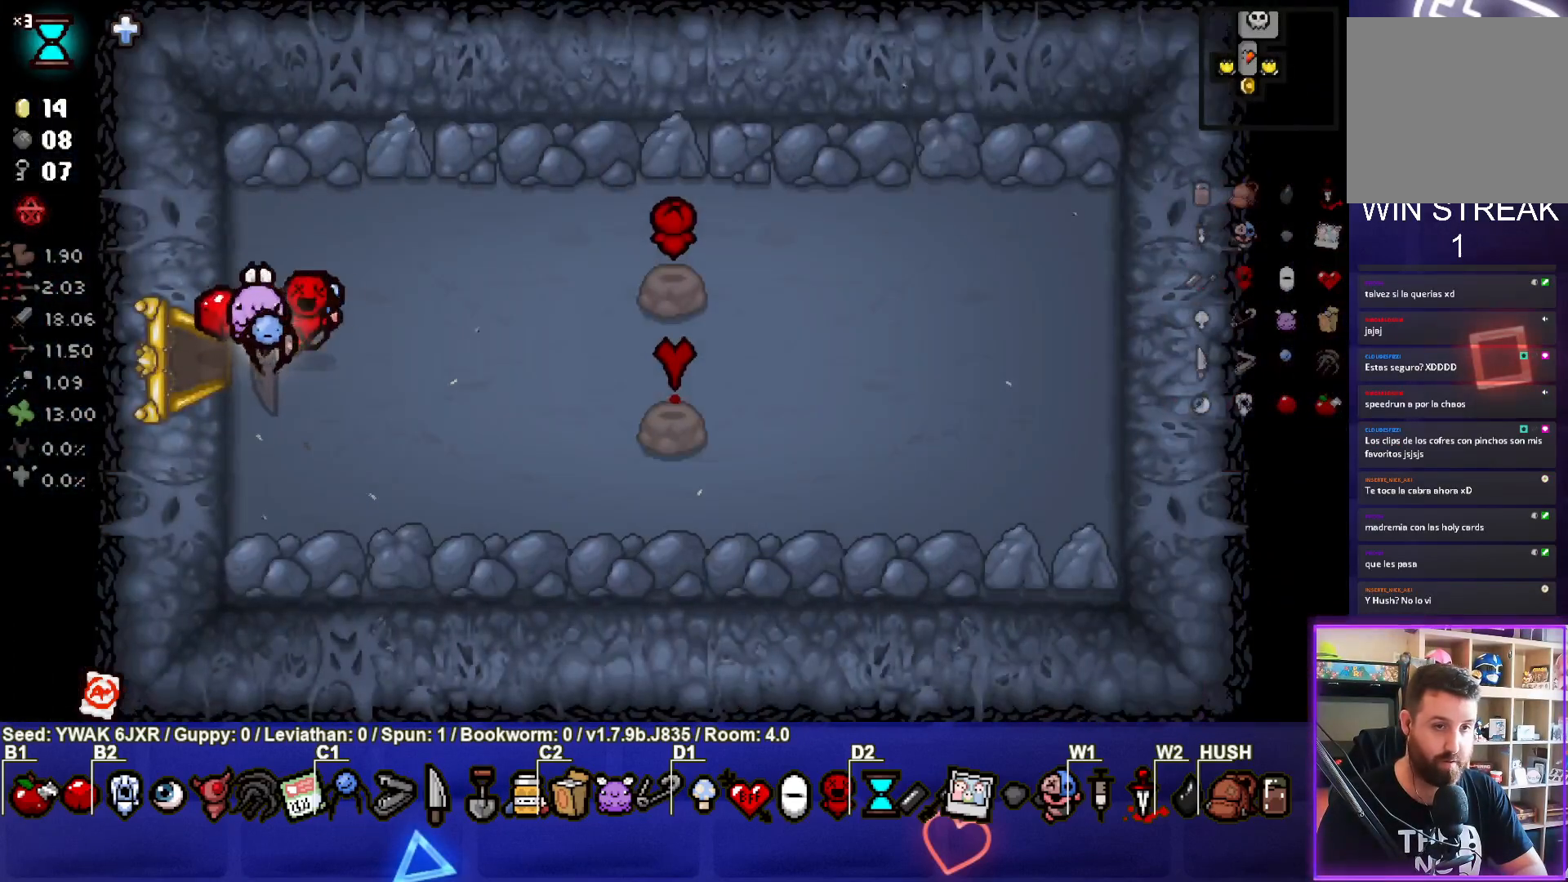
{"buttons": [], "left_stick": "up-right", "right_stick": "center", "events": [[183, "left_stick", "right"], [333, "left_stick", "up-right"]]}
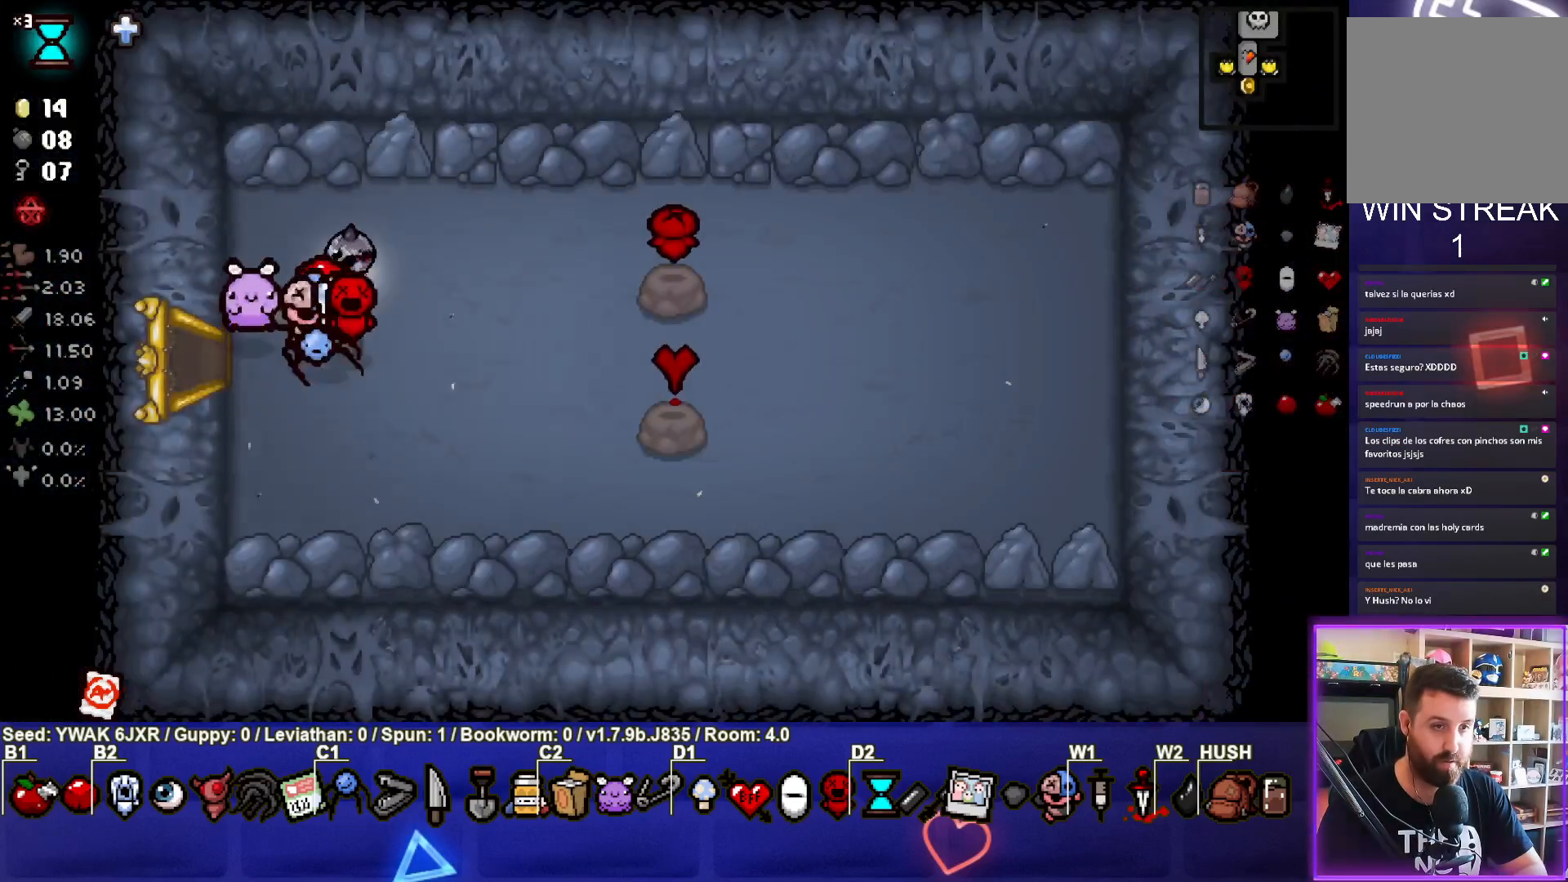
{"buttons": [], "left_stick": "up", "right_stick": "center", "events": [[50, "left_stick", "center"], [367, "left_stick", "up"]]}
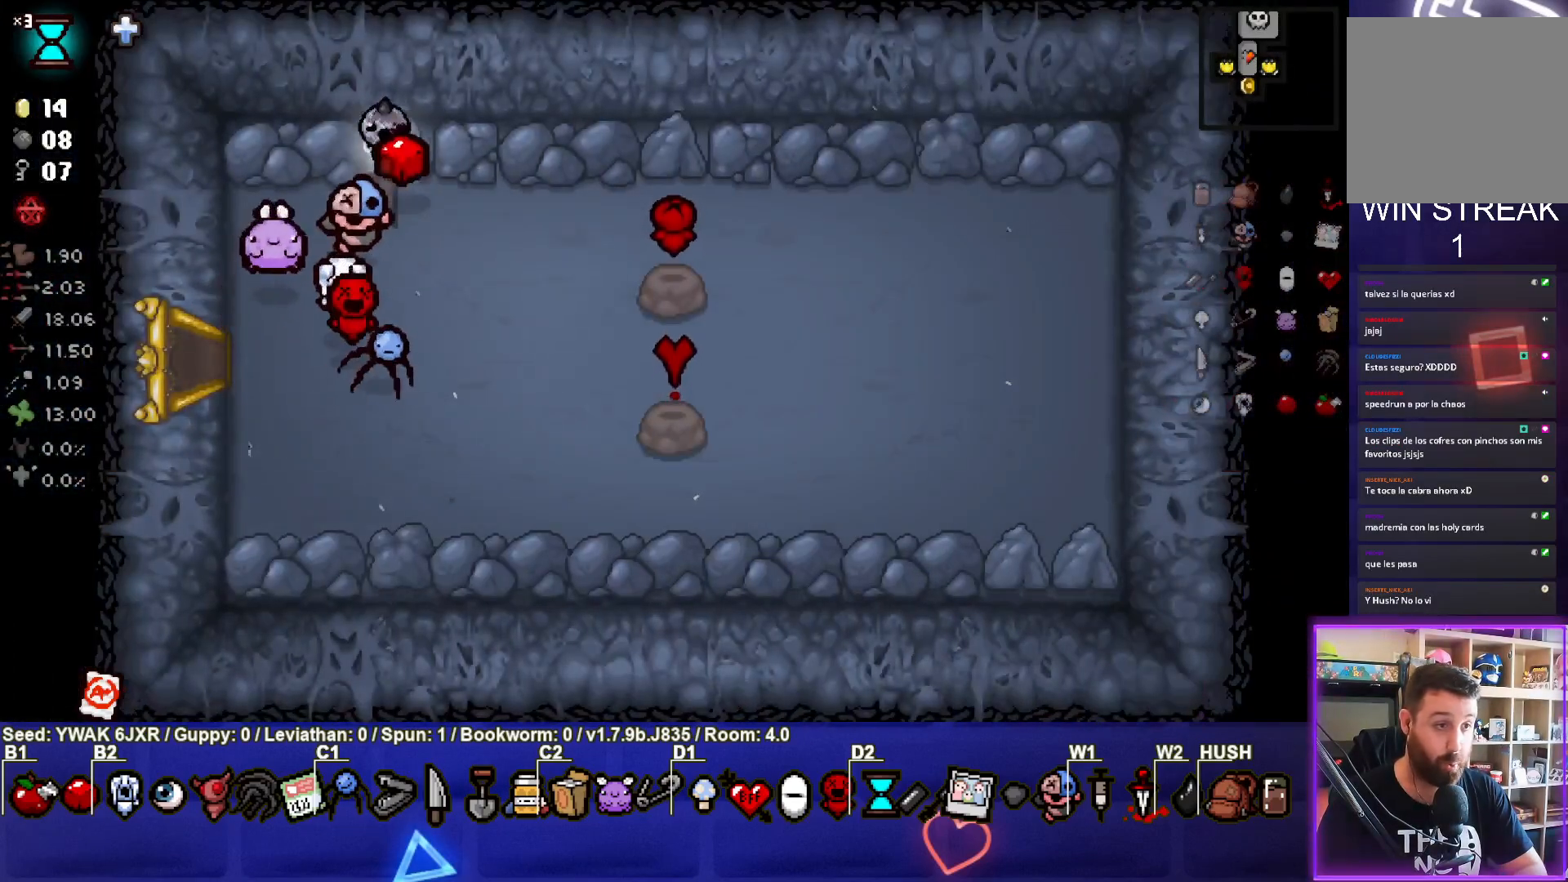
{"buttons": [], "left_stick": "center", "right_stick": "center", "events": [[17, "left_stick", "center"]]}
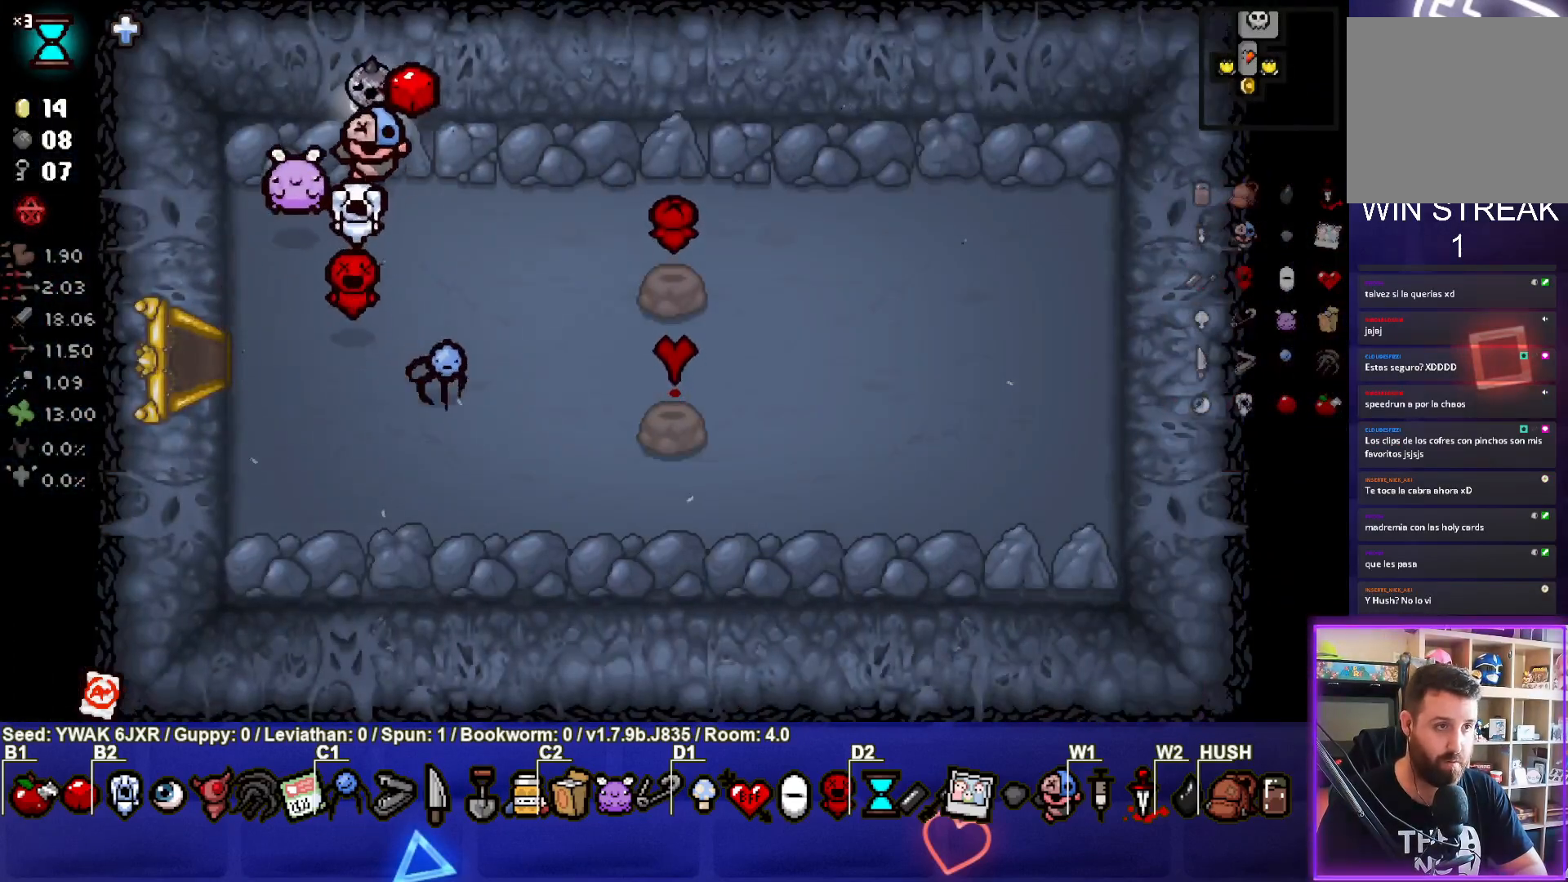
{"buttons": [], "left_stick": "down", "right_stick": "center", "events": [[150, "left_stick", "down"], [300, "left_stick", "center"], [400, "L1", "down"], [417, "left_stick", "down"], [467, "L1", "up"]]}
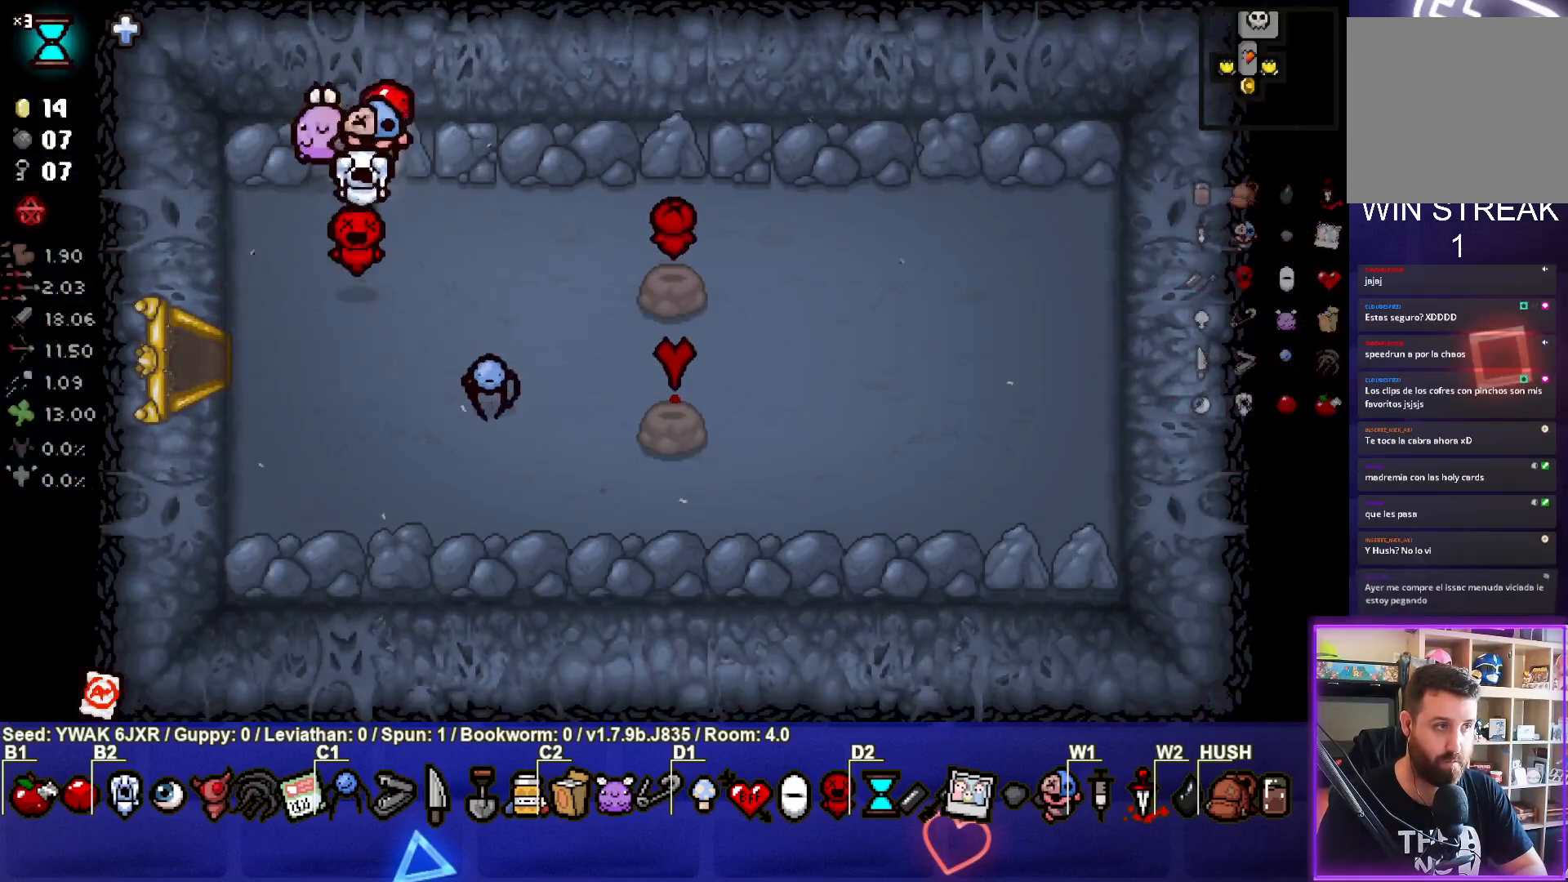
{"buttons": [], "left_stick": "center", "right_stick": "center", "events": [[400, "left_stick", "center"]]}
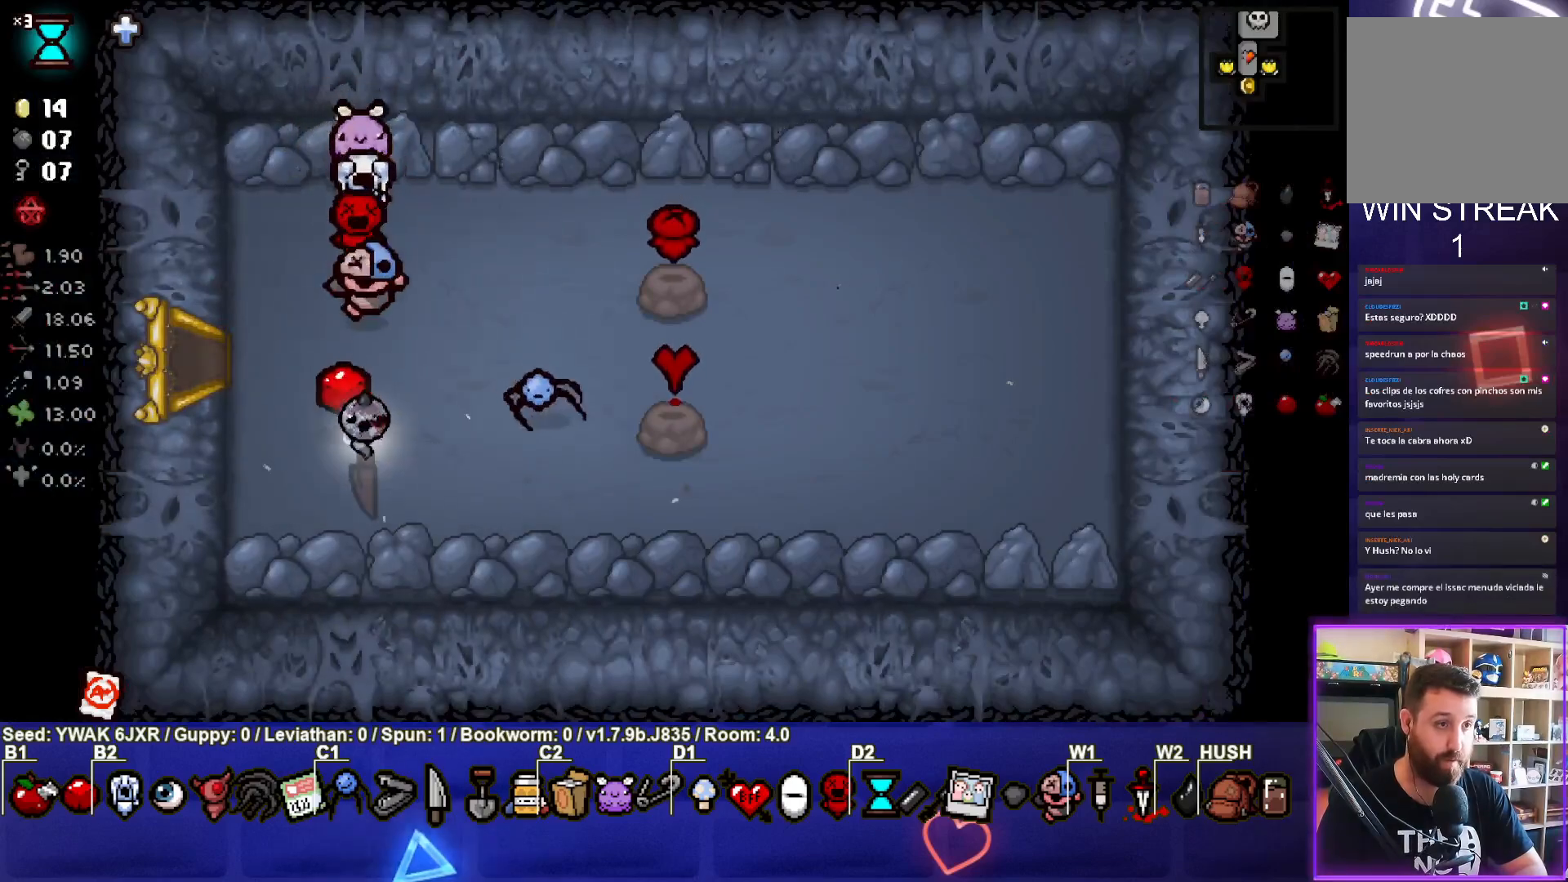
{"buttons": [], "left_stick": "center", "right_stick": "center", "events": []}
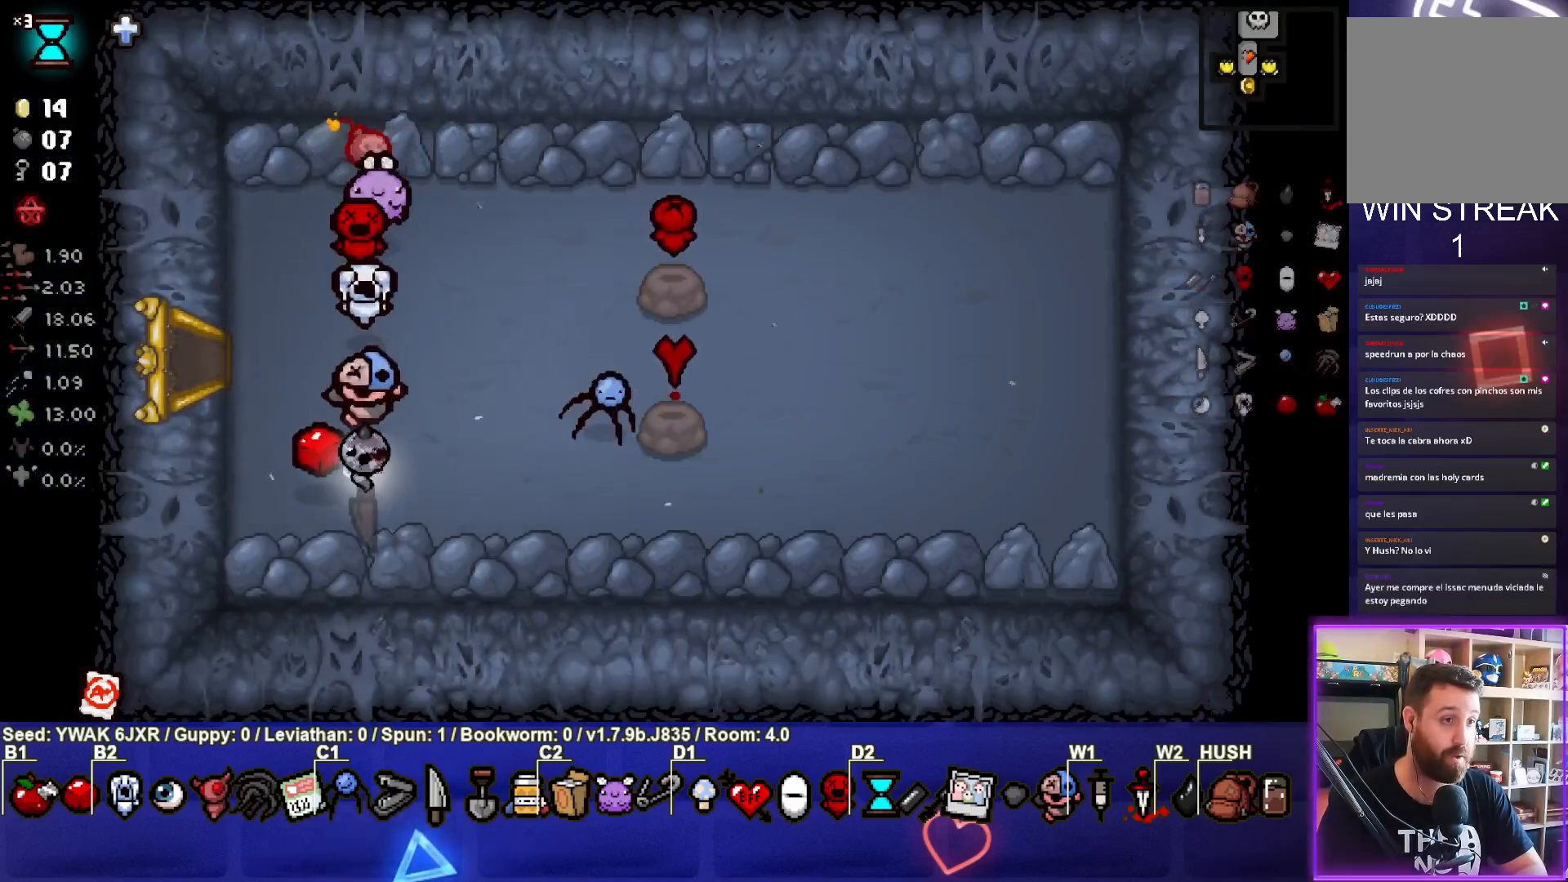
{"buttons": [], "left_stick": "center", "right_stick": "center", "events": [[333, "left_stick", "down"], [483, "left_stick", "center"]]}
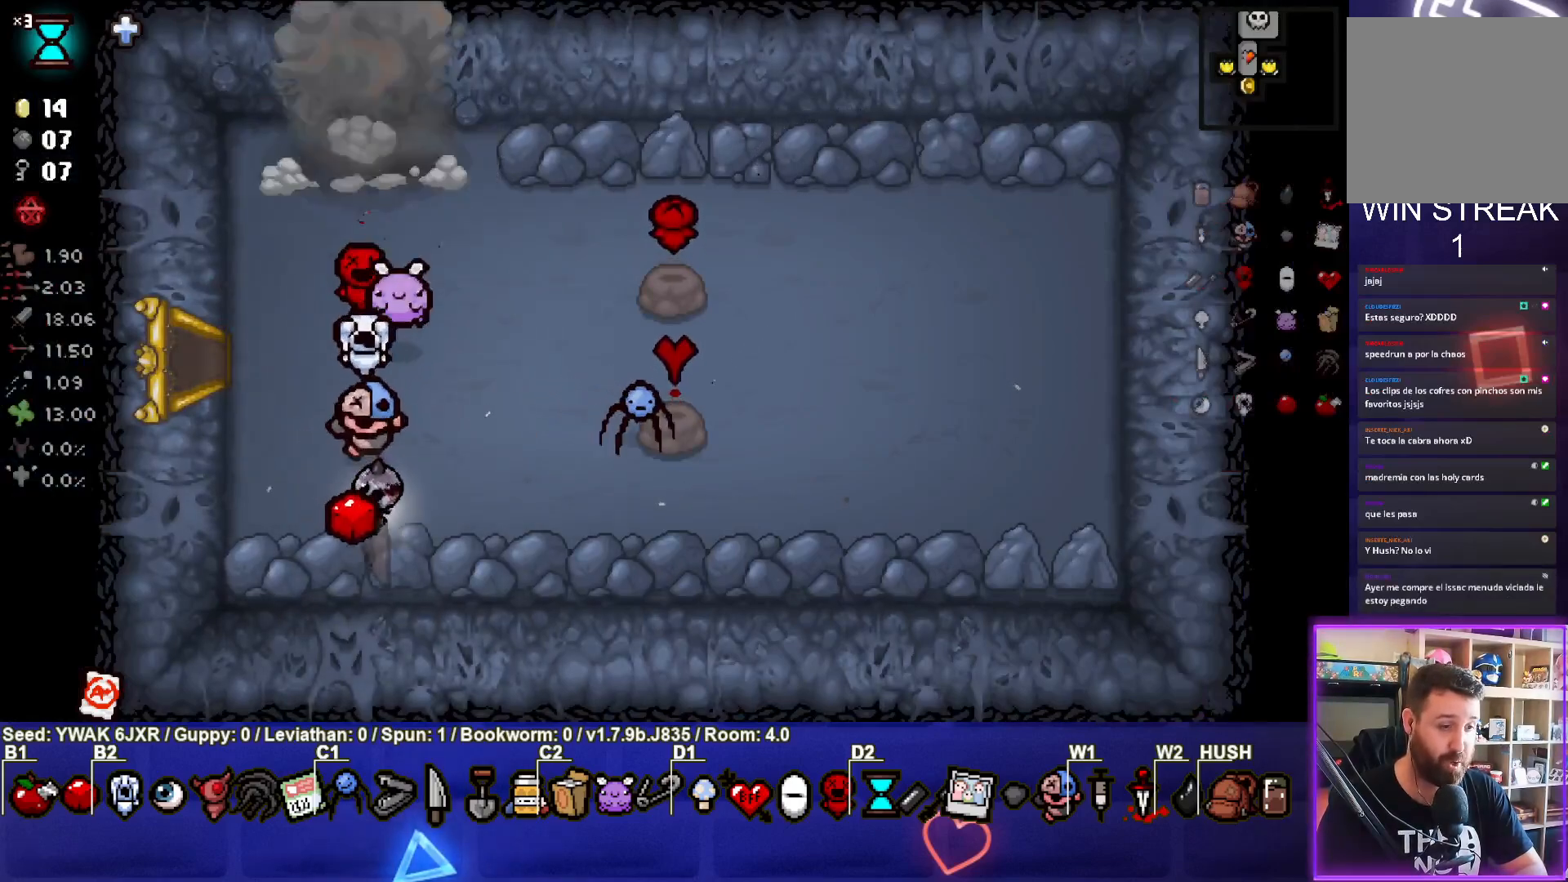
{"buttons": [], "left_stick": "up-right", "right_stick": "center", "events": [[350, "L1", "down"], [383, "left_stick", "up-right"], [500, "L1", "up"]]}
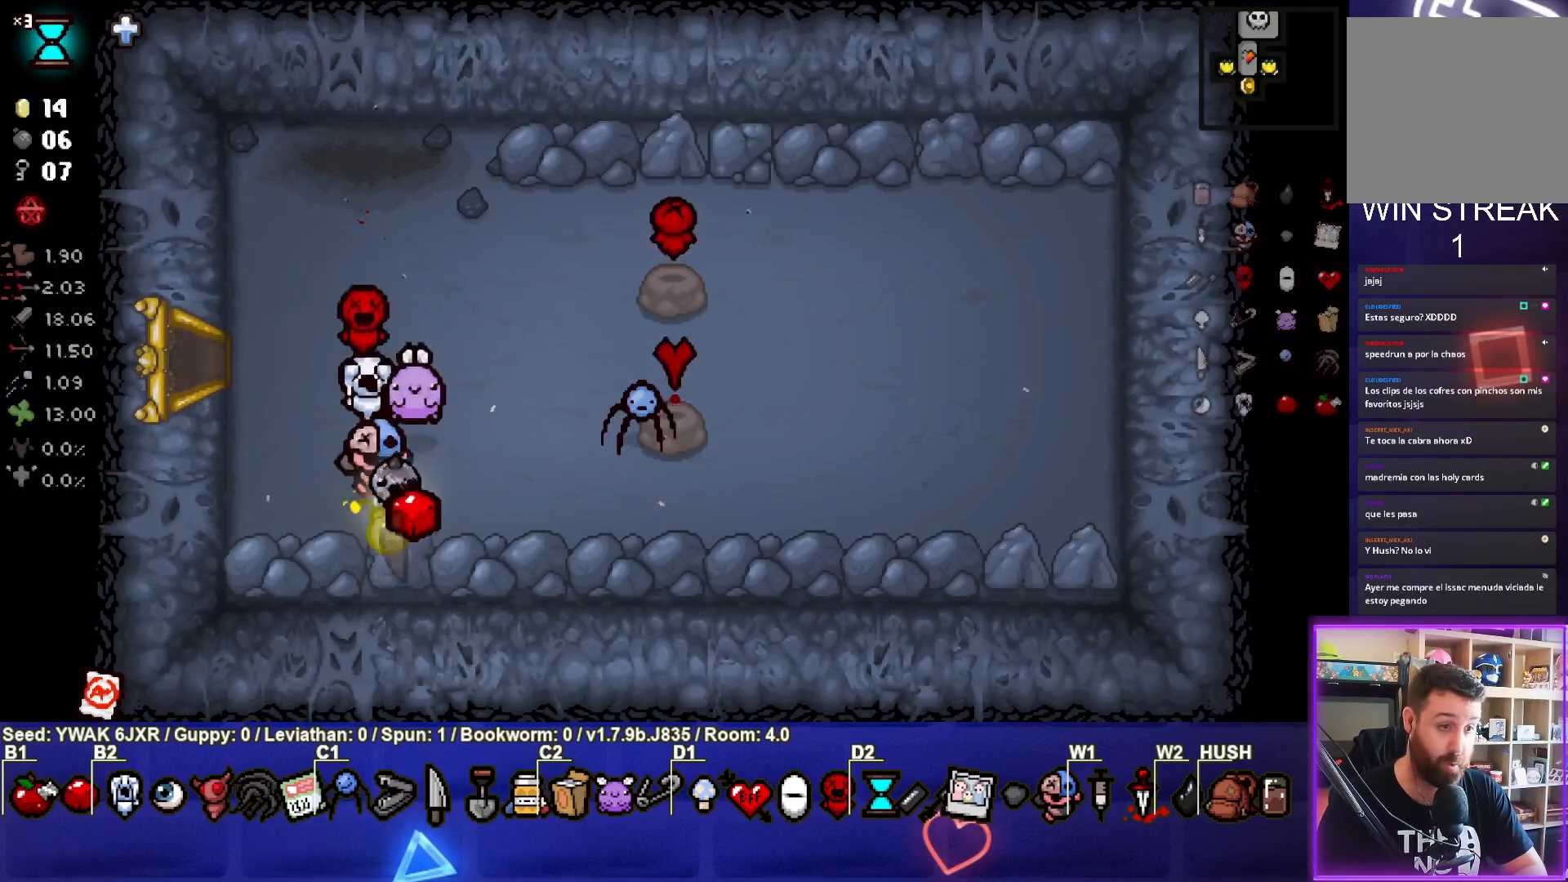
{"buttons": [], "left_stick": "up", "right_stick": "center", "events": [[400, "left_stick", "center"], [500, "left_stick", "up"]]}
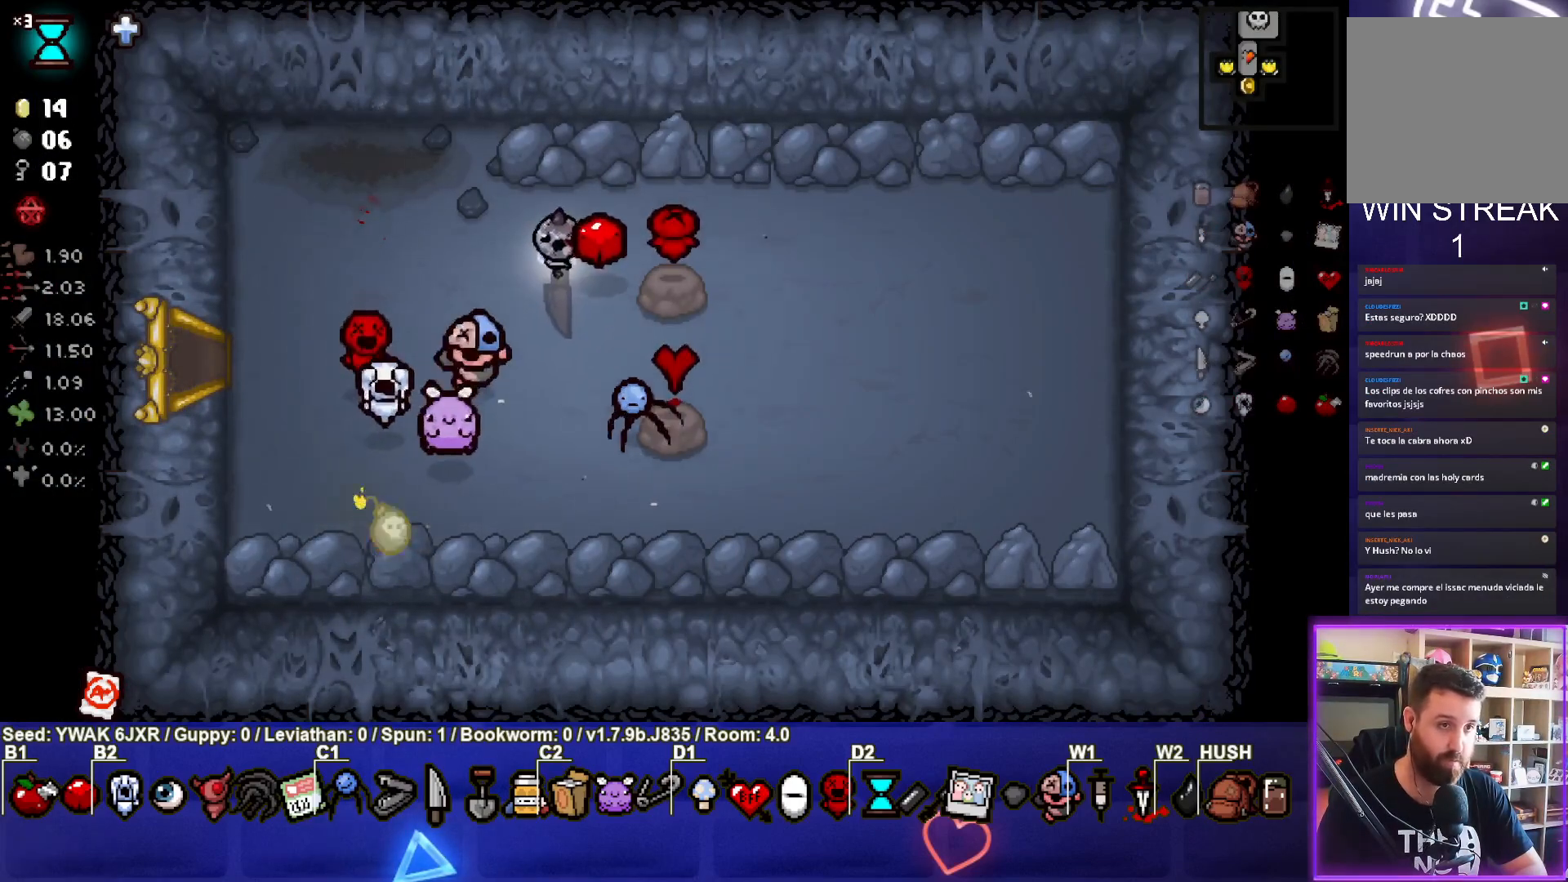
{"buttons": [], "left_stick": "right", "right_stick": "center", "events": [[67, "left_stick", "up-right"], [283, "left_stick", "center"], [483, "left_stick", "right"]]}
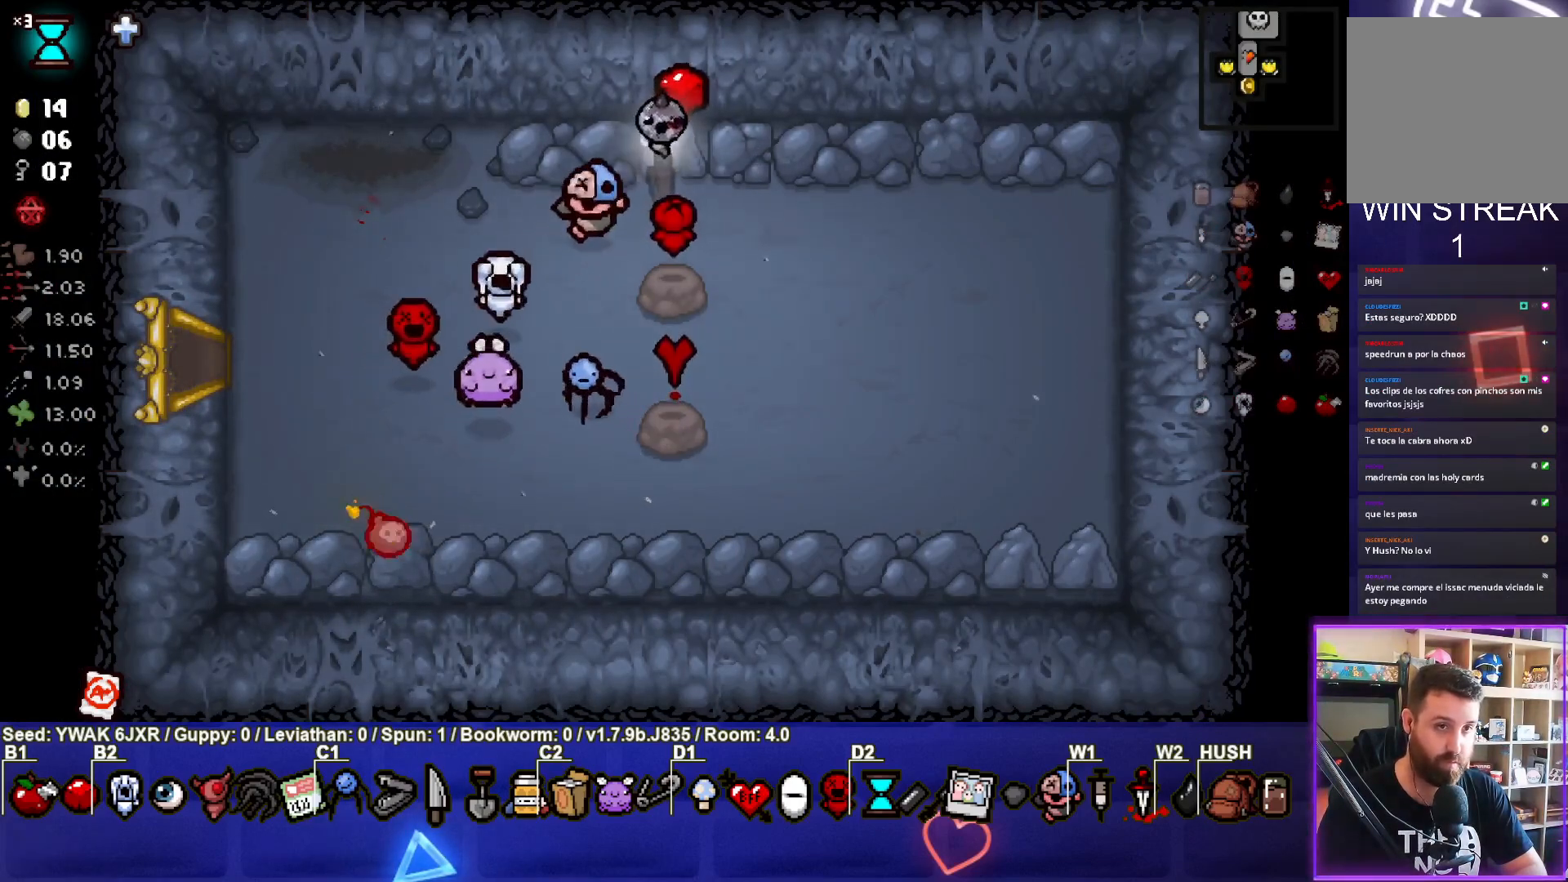
{"buttons": ["L1"], "left_stick": "left", "right_stick": "center", "events": [[100, "left_stick", "center"], [467, "L1", "down"], [500, "left_stick", "left"]]}
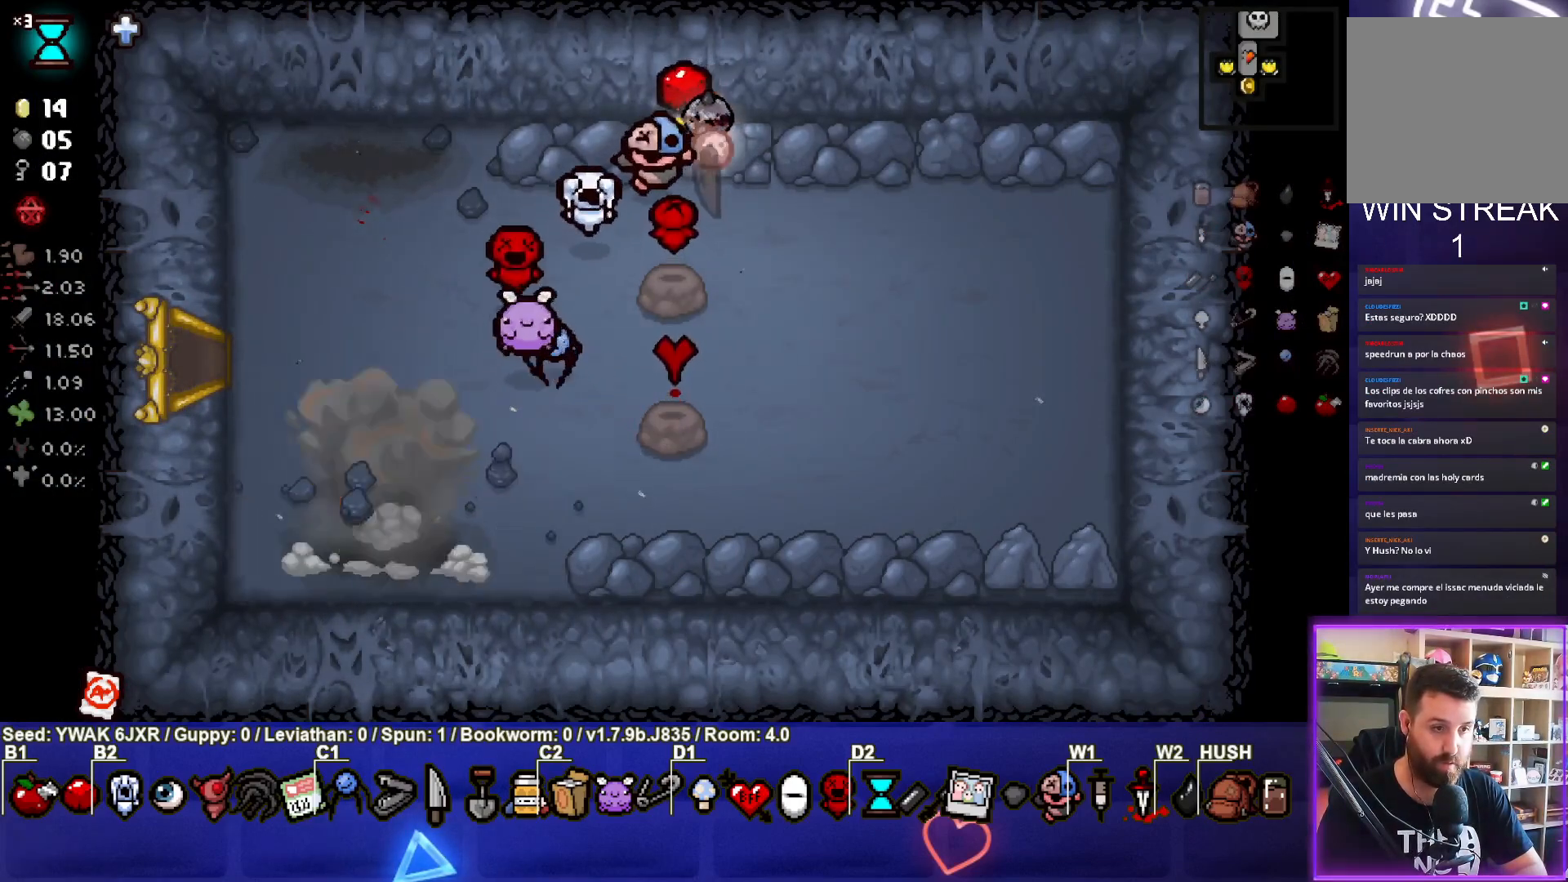
{"buttons": [], "left_stick": "down-left", "right_stick": "center", "events": [[100, "L1", "up"], [283, "left_stick", "down-left"]]}
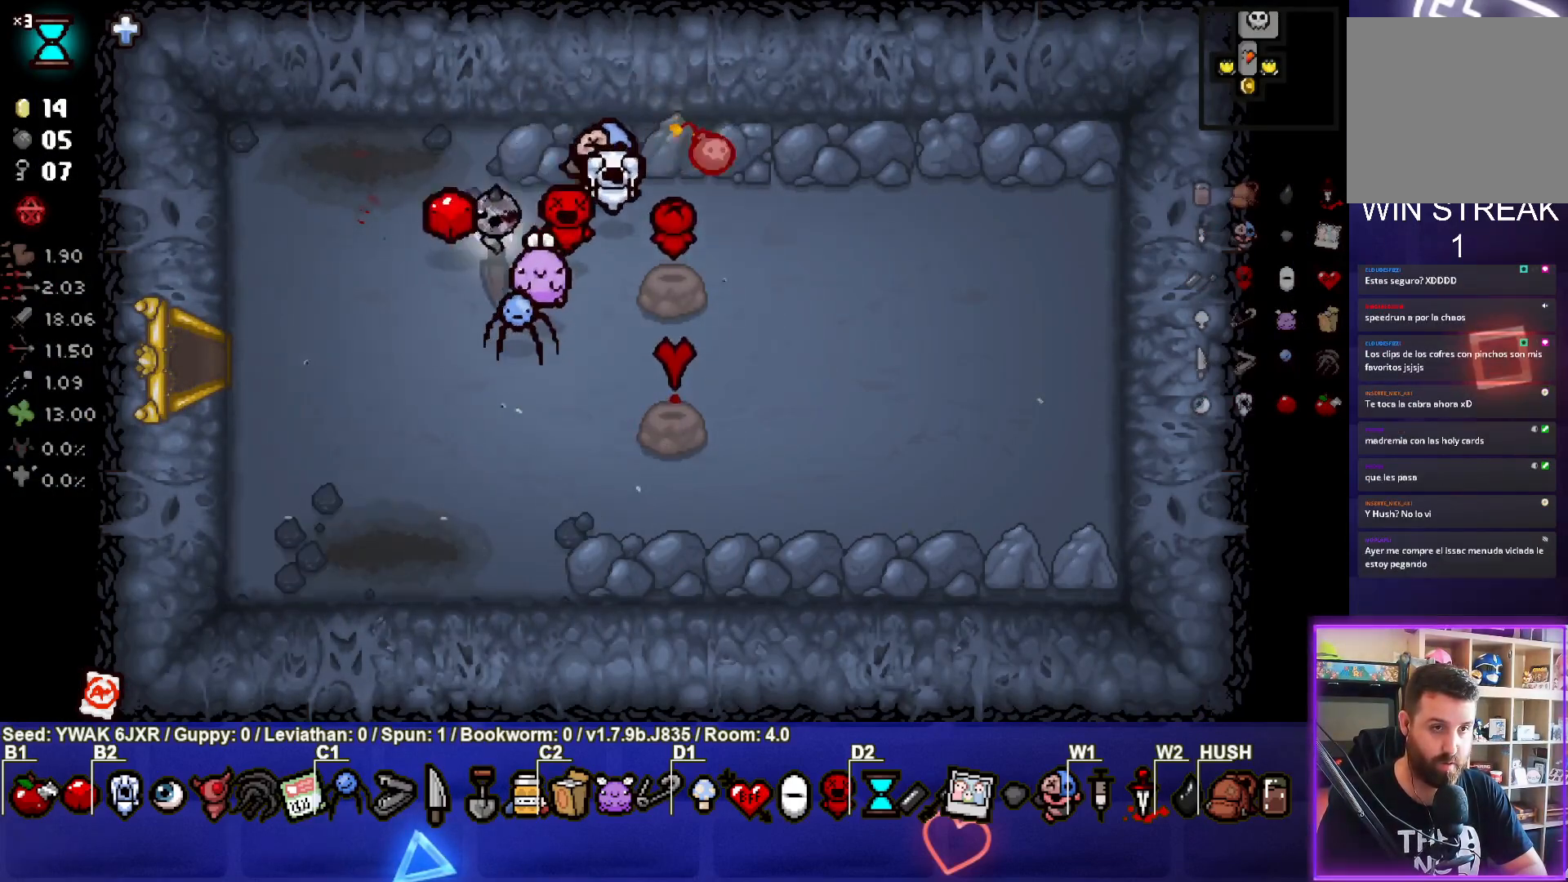
{"buttons": [], "left_stick": "center", "right_stick": "center", "events": [[17, "left_stick", "down"], [200, "left_stick", "down-right"], [467, "left_stick", "center"]]}
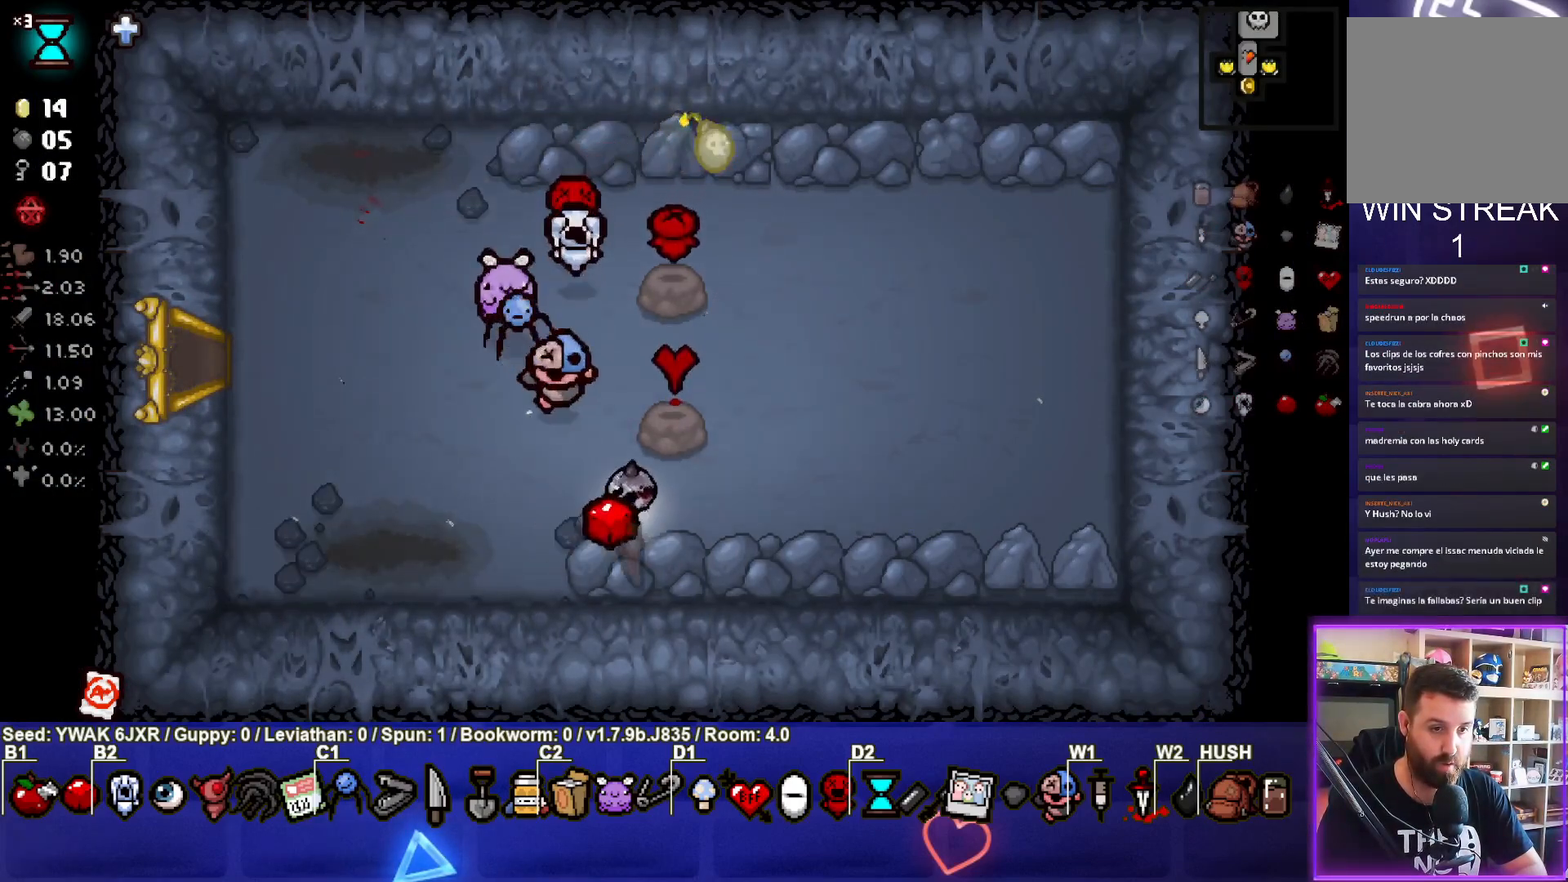
{"buttons": [], "left_stick": "center", "right_stick": "center", "events": [[150, "left_stick", "right"], [283, "left_stick", "center"]]}
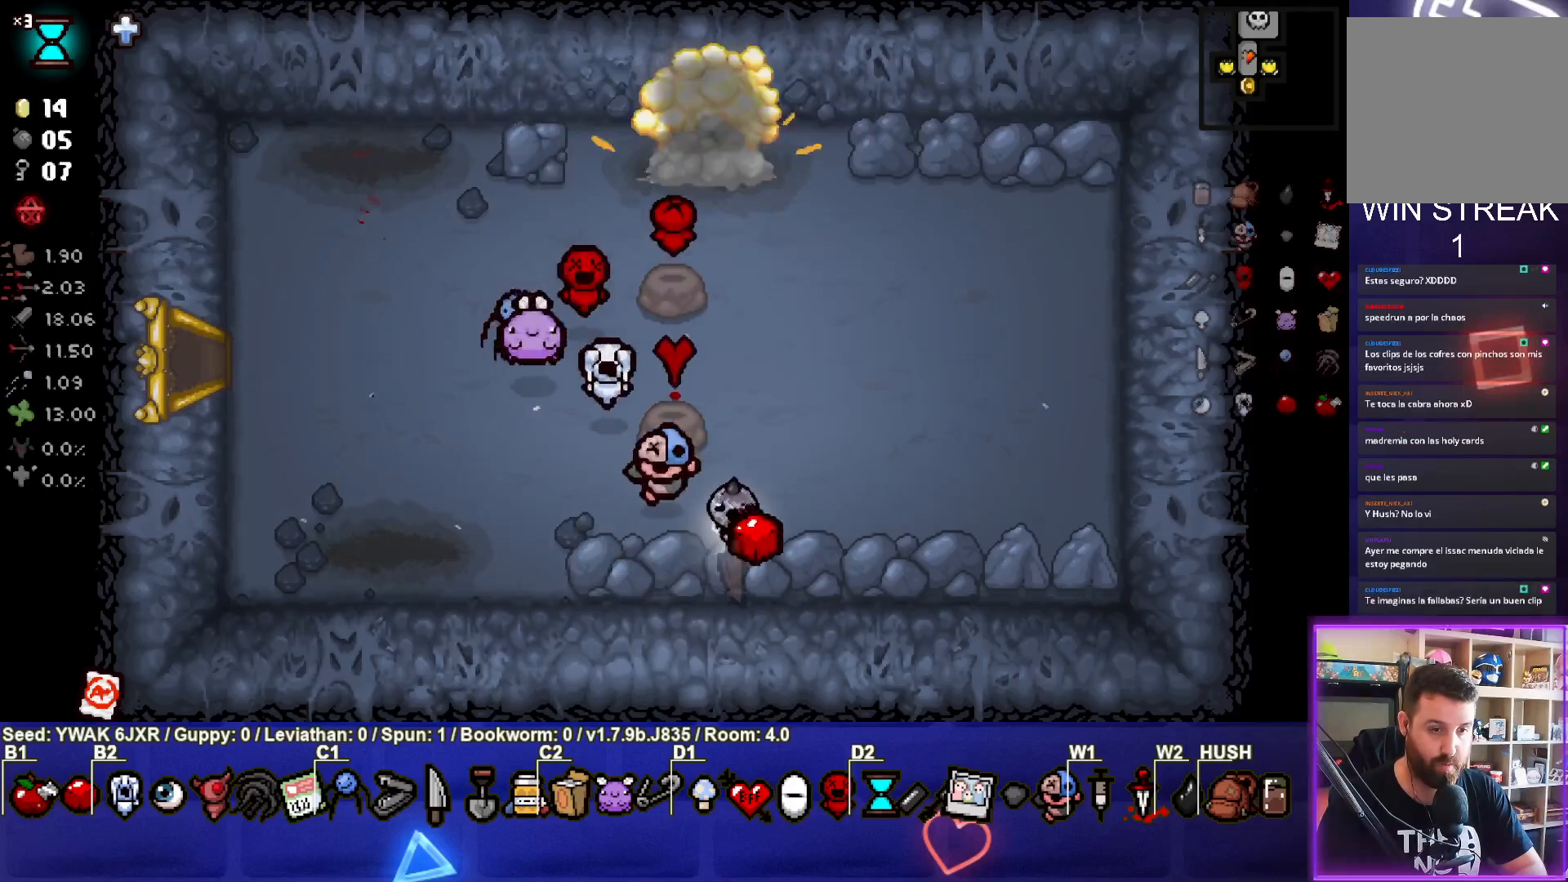
{"buttons": [], "left_stick": "center", "right_stick": "center", "events": [[217, "left_stick", "down-right"], [317, "left_stick", "center"]]}
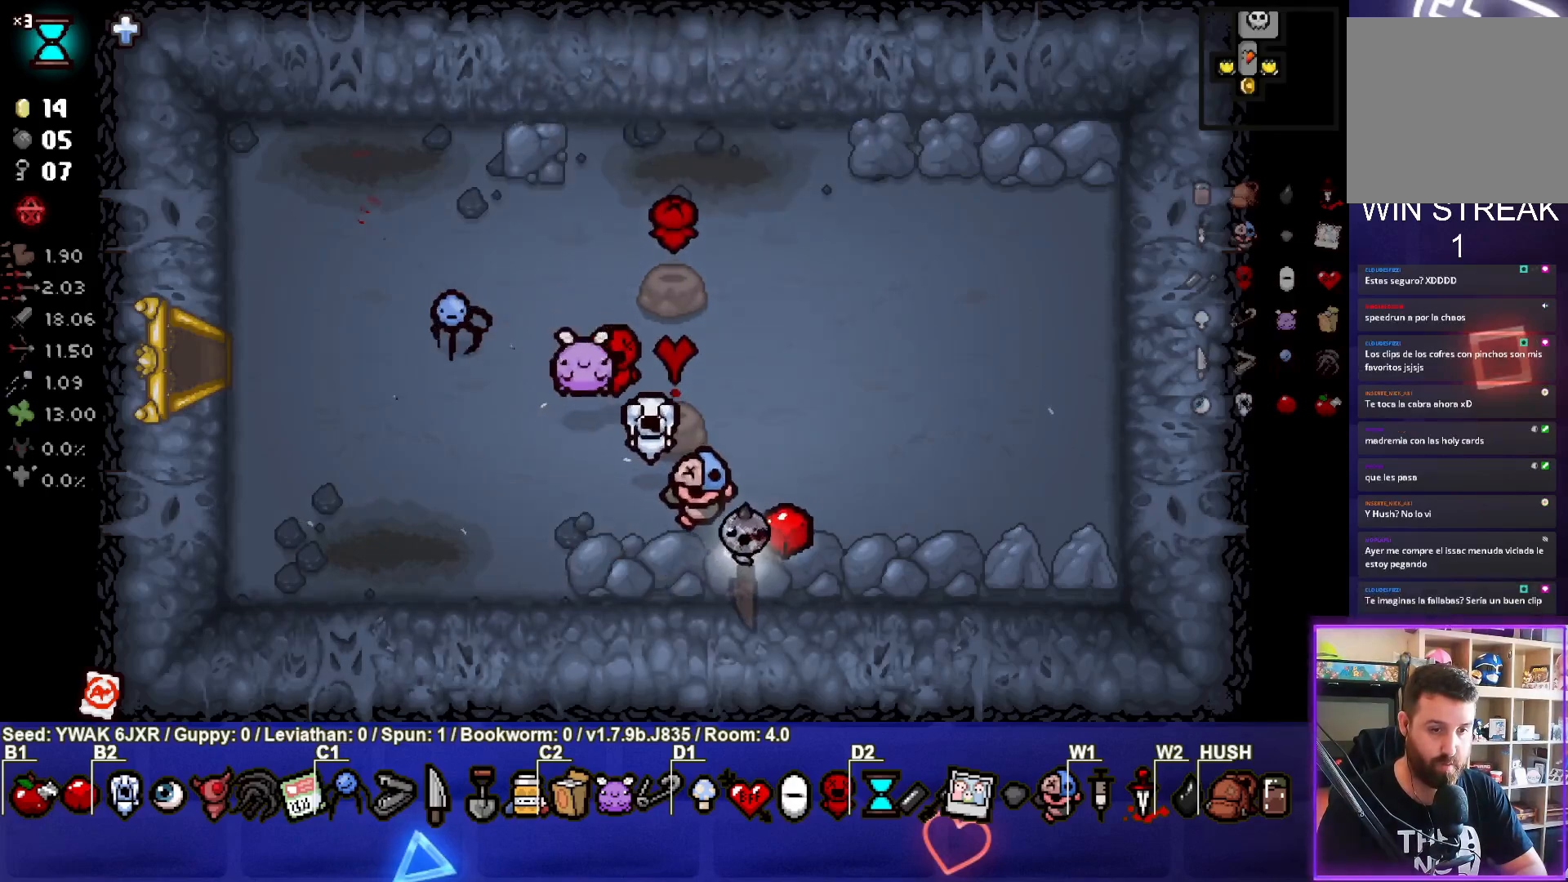
{"buttons": [], "left_stick": "up-right", "right_stick": "center", "events": [[133, "left_stick", "up"], [167, "L1", "down"], [200, "left_stick", "up-right"], [283, "L1", "up"]]}
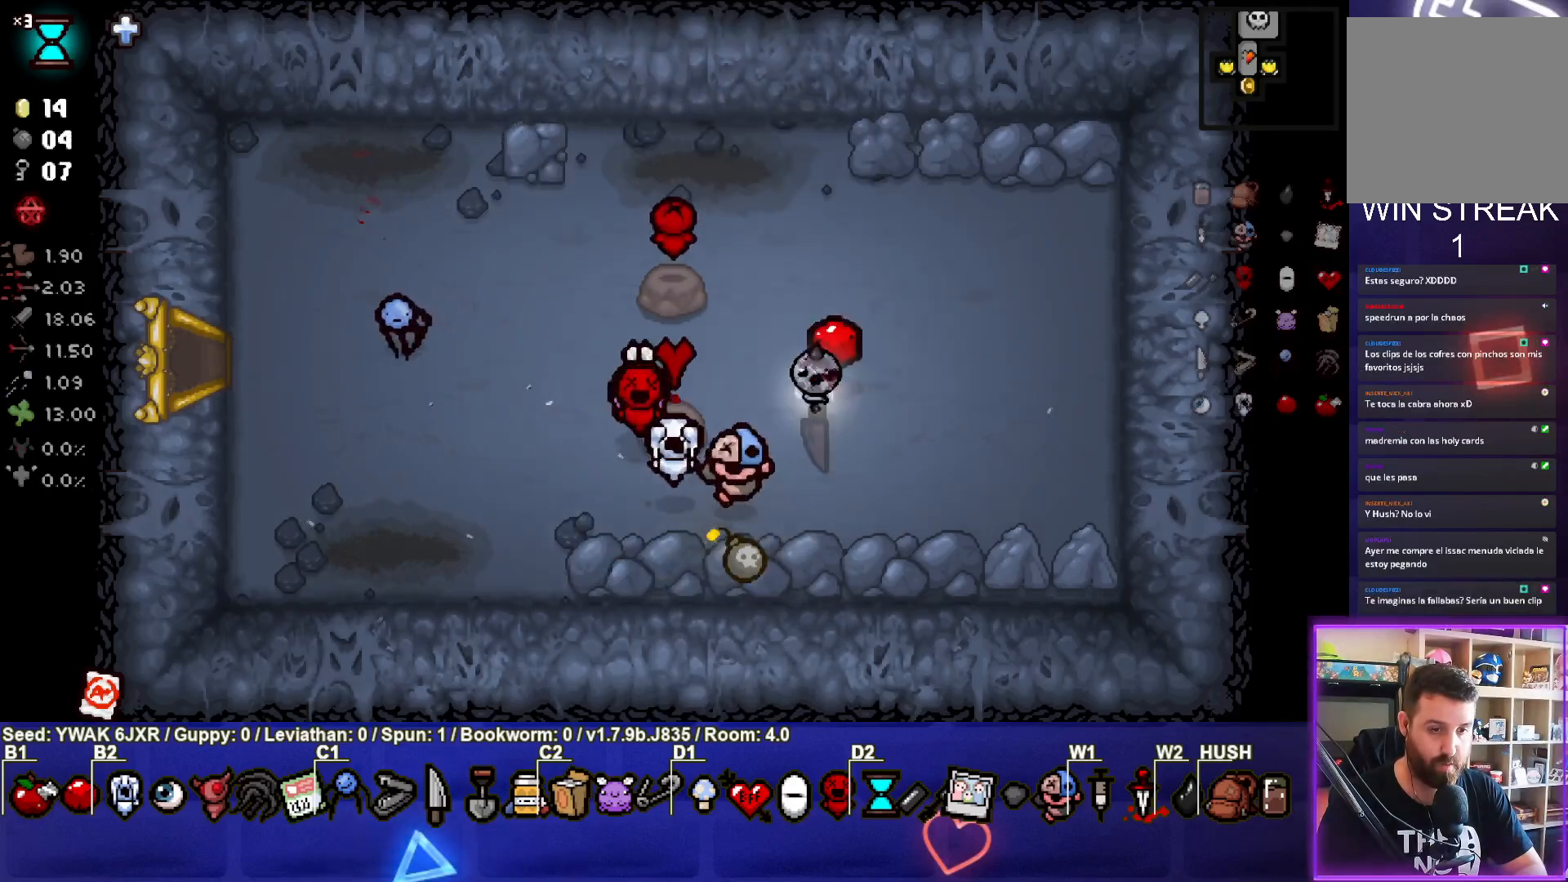
{"buttons": [], "left_stick": "center", "right_stick": "center", "events": [[267, "left_stick", "center"]]}
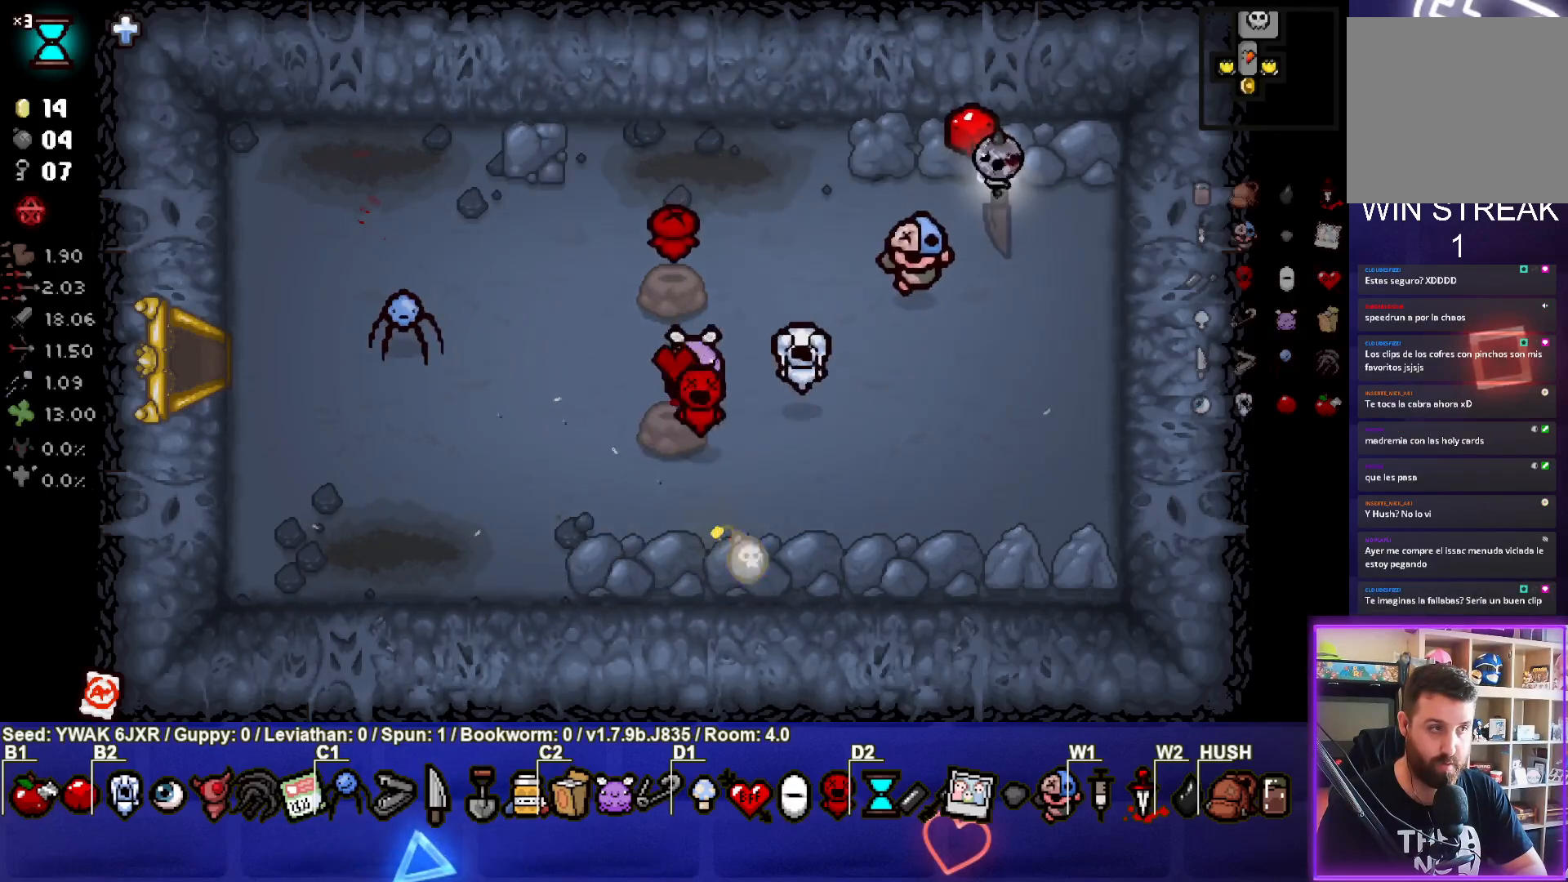
{"buttons": [], "left_stick": "down-right", "right_stick": "center", "events": [[300, "L1", "down"], [400, "left_stick", "down-right"], [433, "L1", "up"]]}
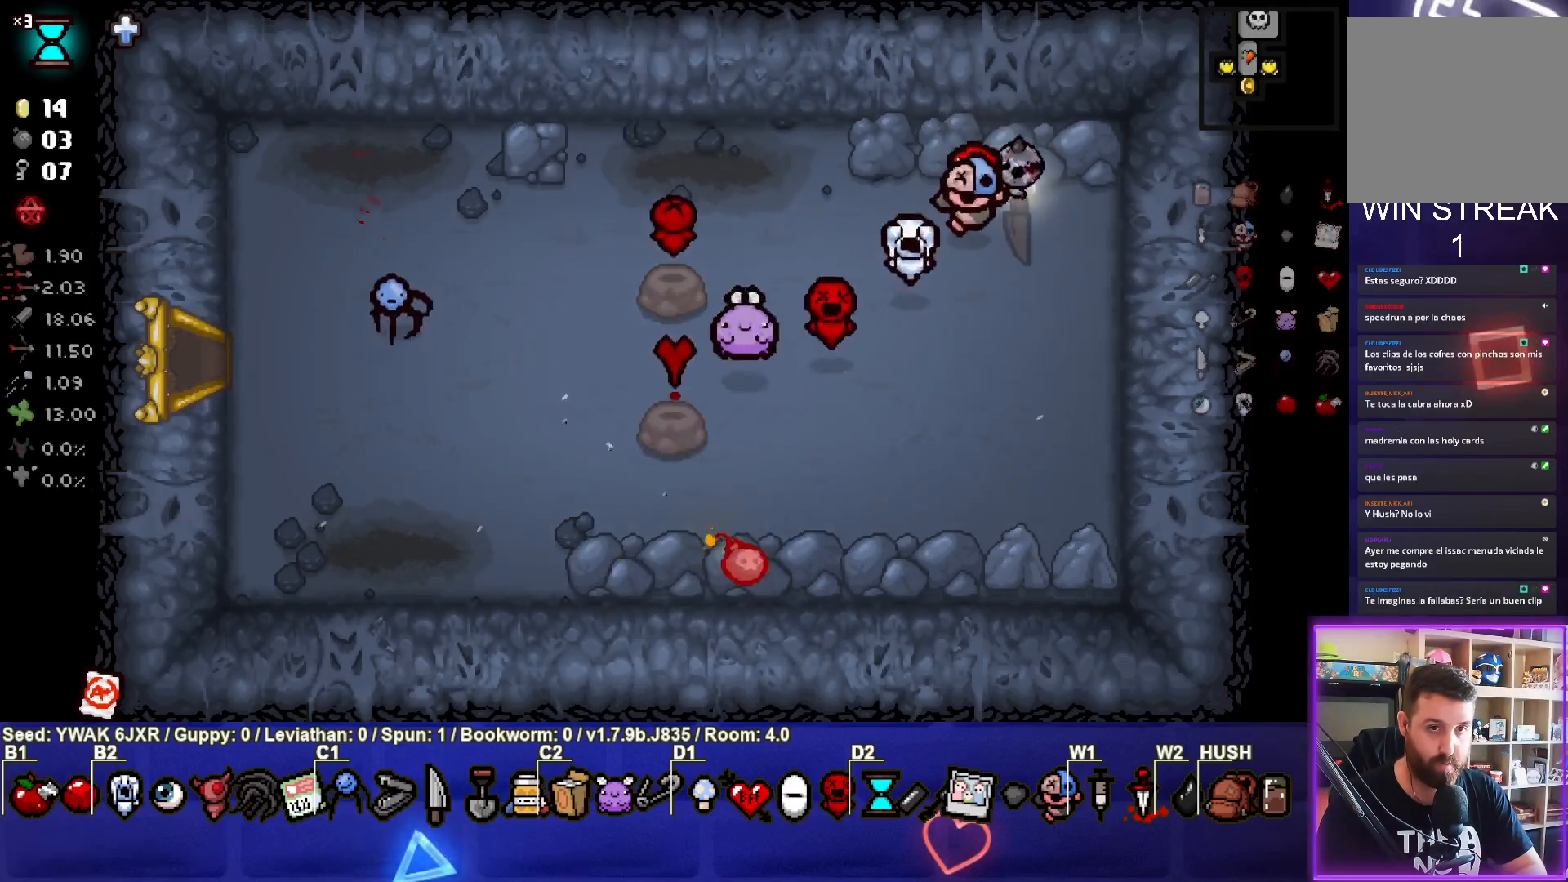
{"buttons": [], "left_stick": "down", "right_stick": "center", "events": [[217, "left_stick", "center"], [417, "left_stick", "down"]]}
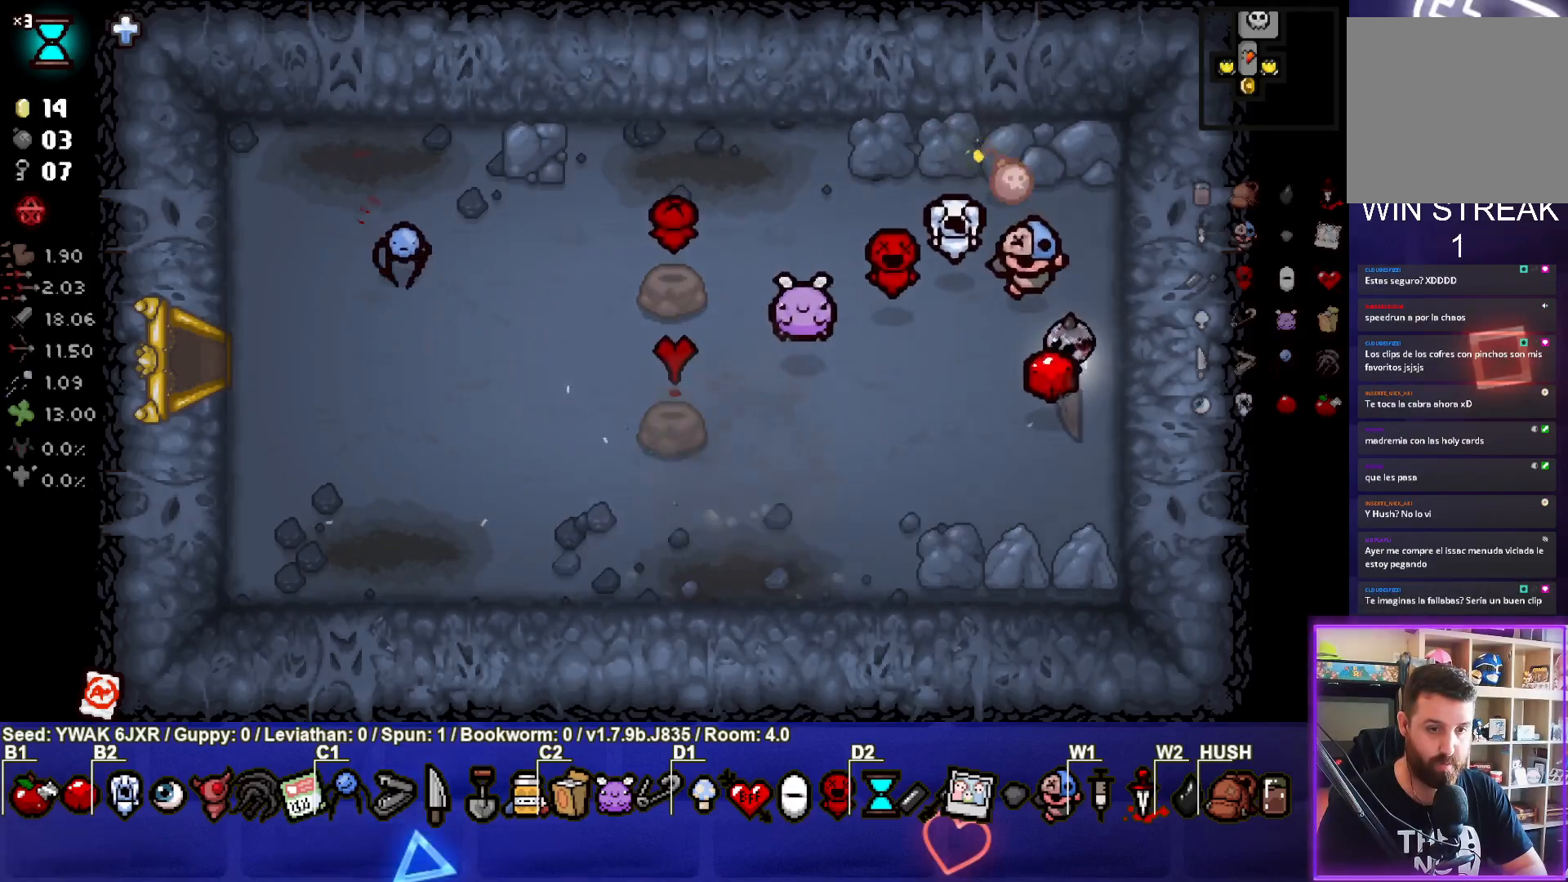
{"buttons": [], "left_stick": "down-left", "right_stick": "center", "events": [[200, "left_stick", "center"], [433, "left_stick", "down-left"]]}
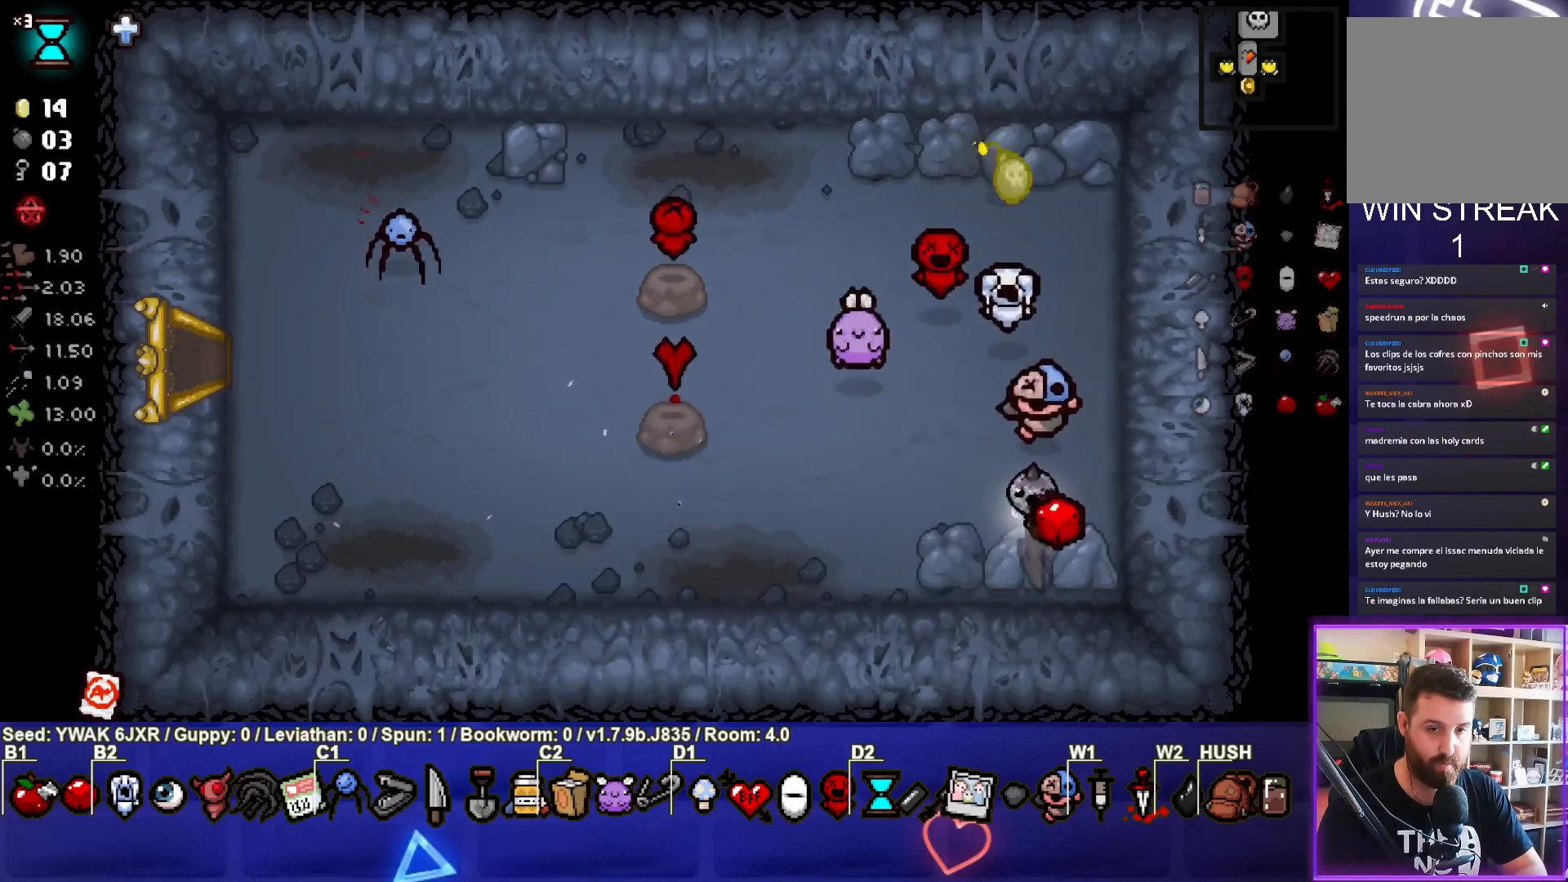
{"buttons": [], "left_stick": "left", "right_stick": "center", "events": [[100, "left_stick", "center"], [167, "L1", "down"], [217, "left_stick", "left"], [300, "L1", "up"]]}
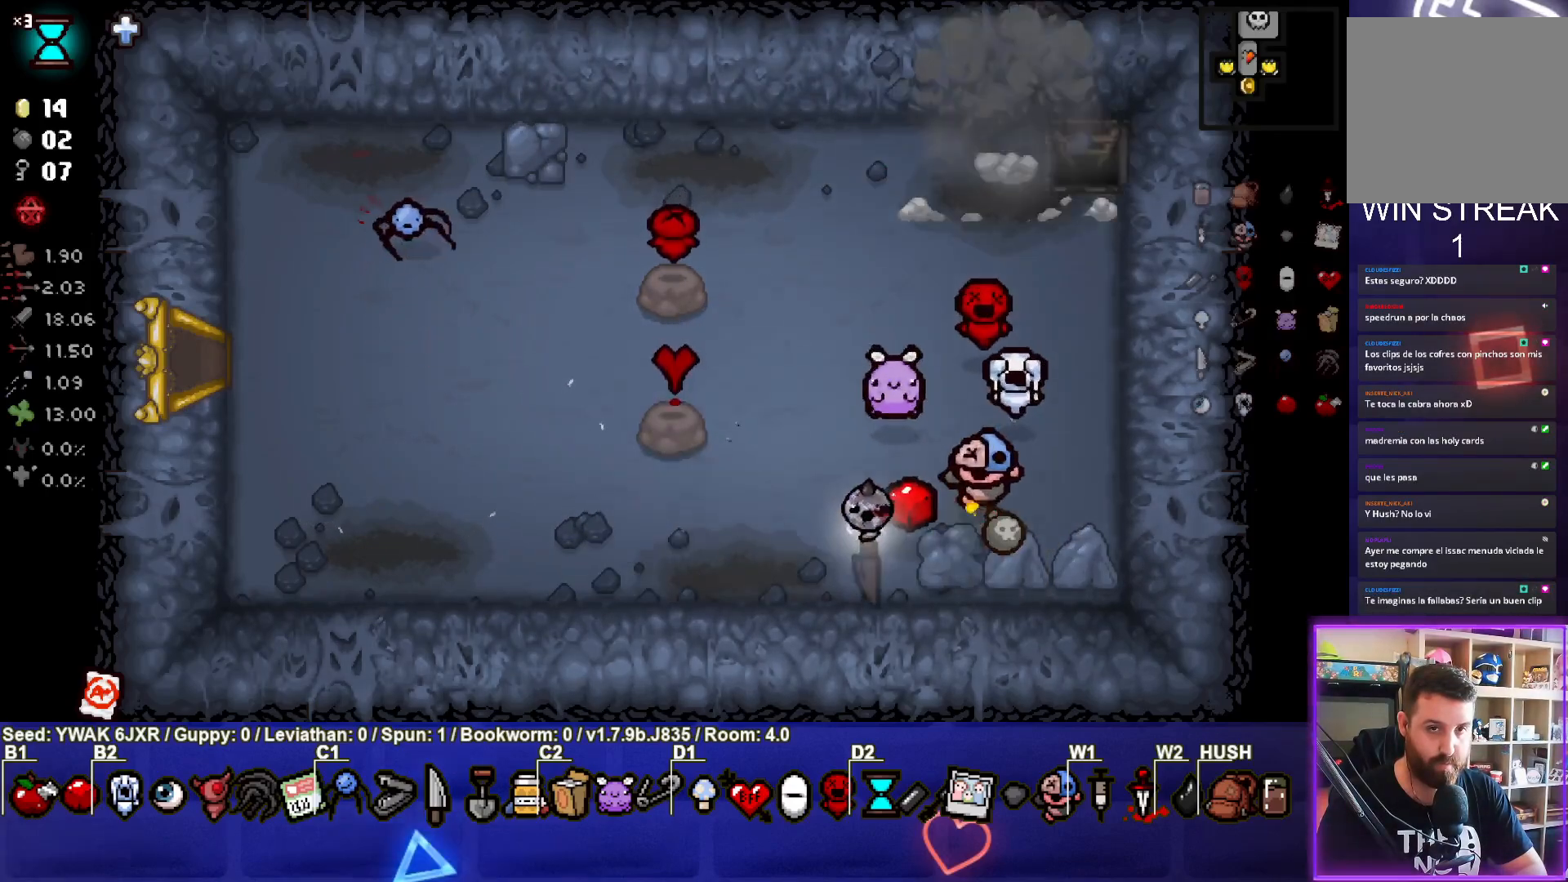
{"buttons": [], "left_stick": "up-right", "right_stick": "center", "events": [[200, "left_stick", "center"], [283, "left_stick", "up-right"]]}
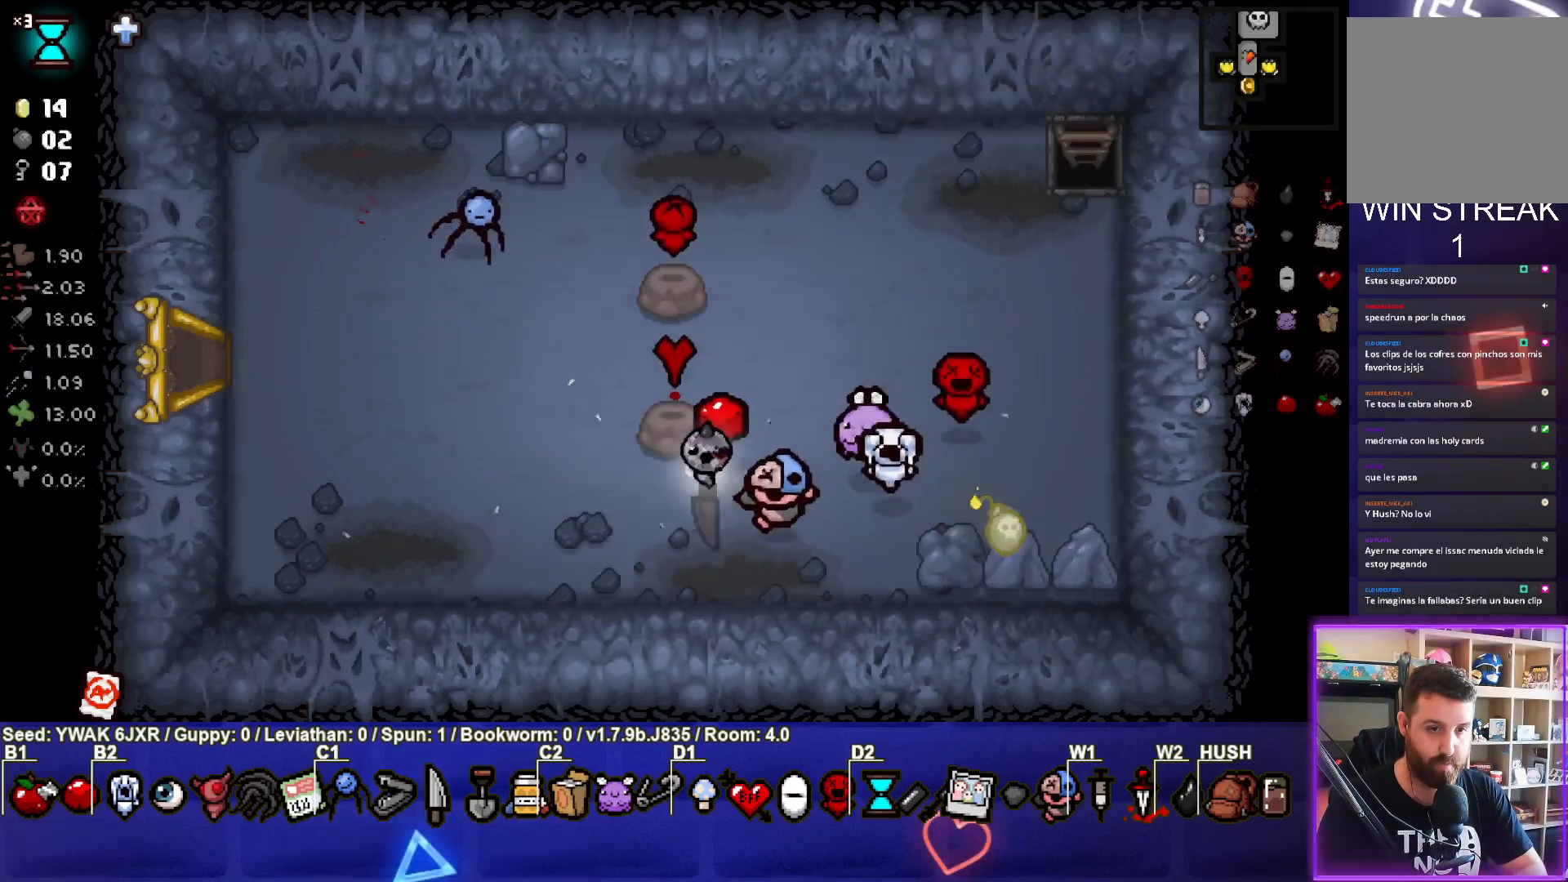
{"buttons": [], "left_stick": "up-right", "right_stick": "center", "events": []}
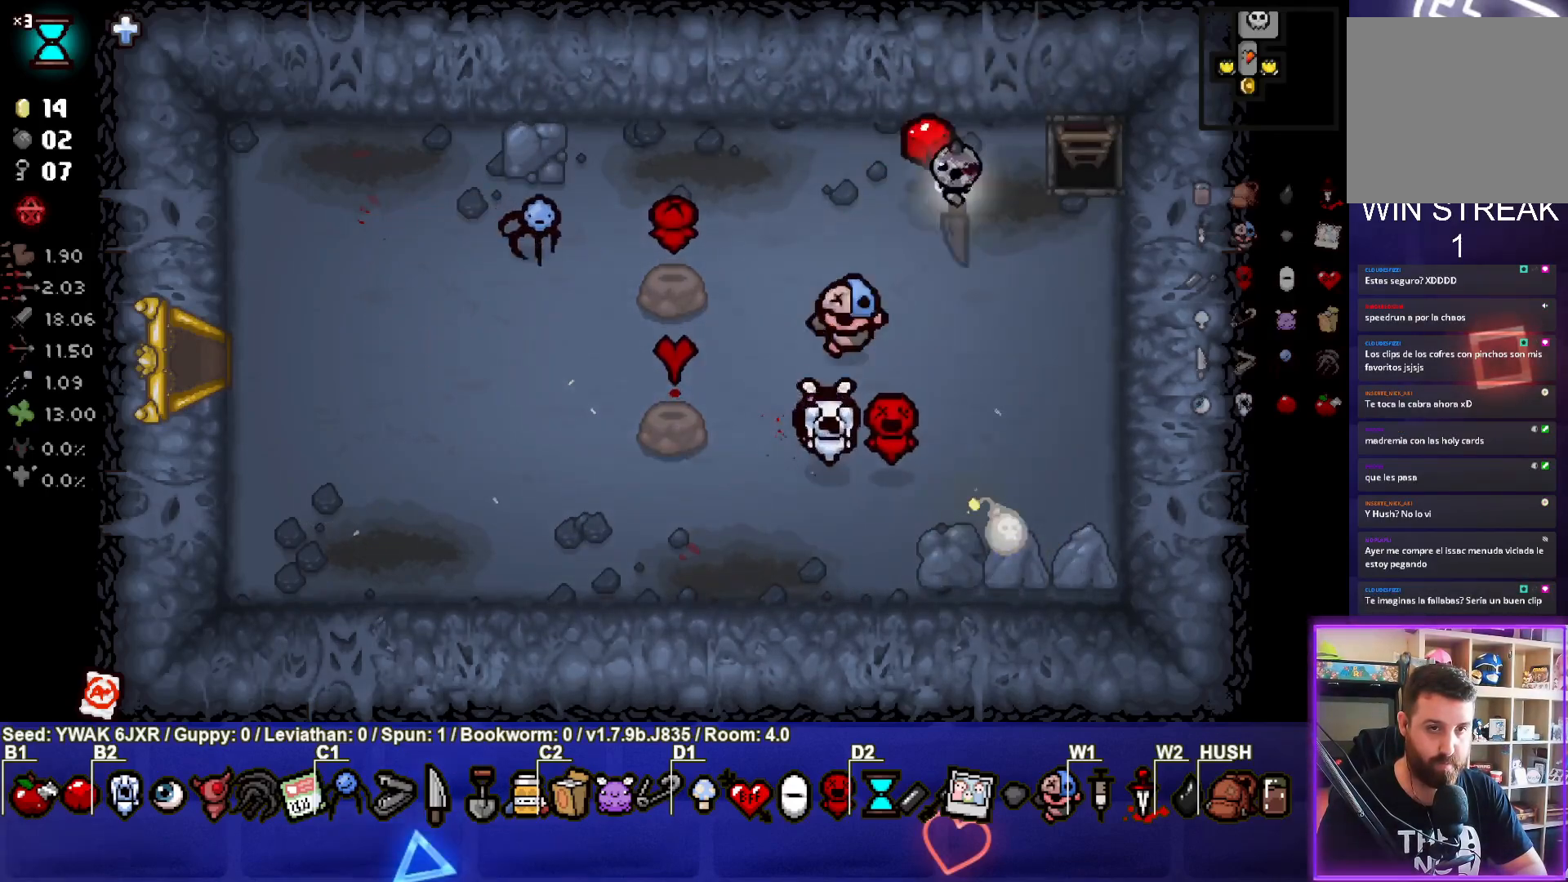
{"buttons": [], "left_stick": "center", "right_stick": "center", "events": [[17, "left_stick", "center"], [100, "left_stick", "right"], [433, "left_stick", "center"]]}
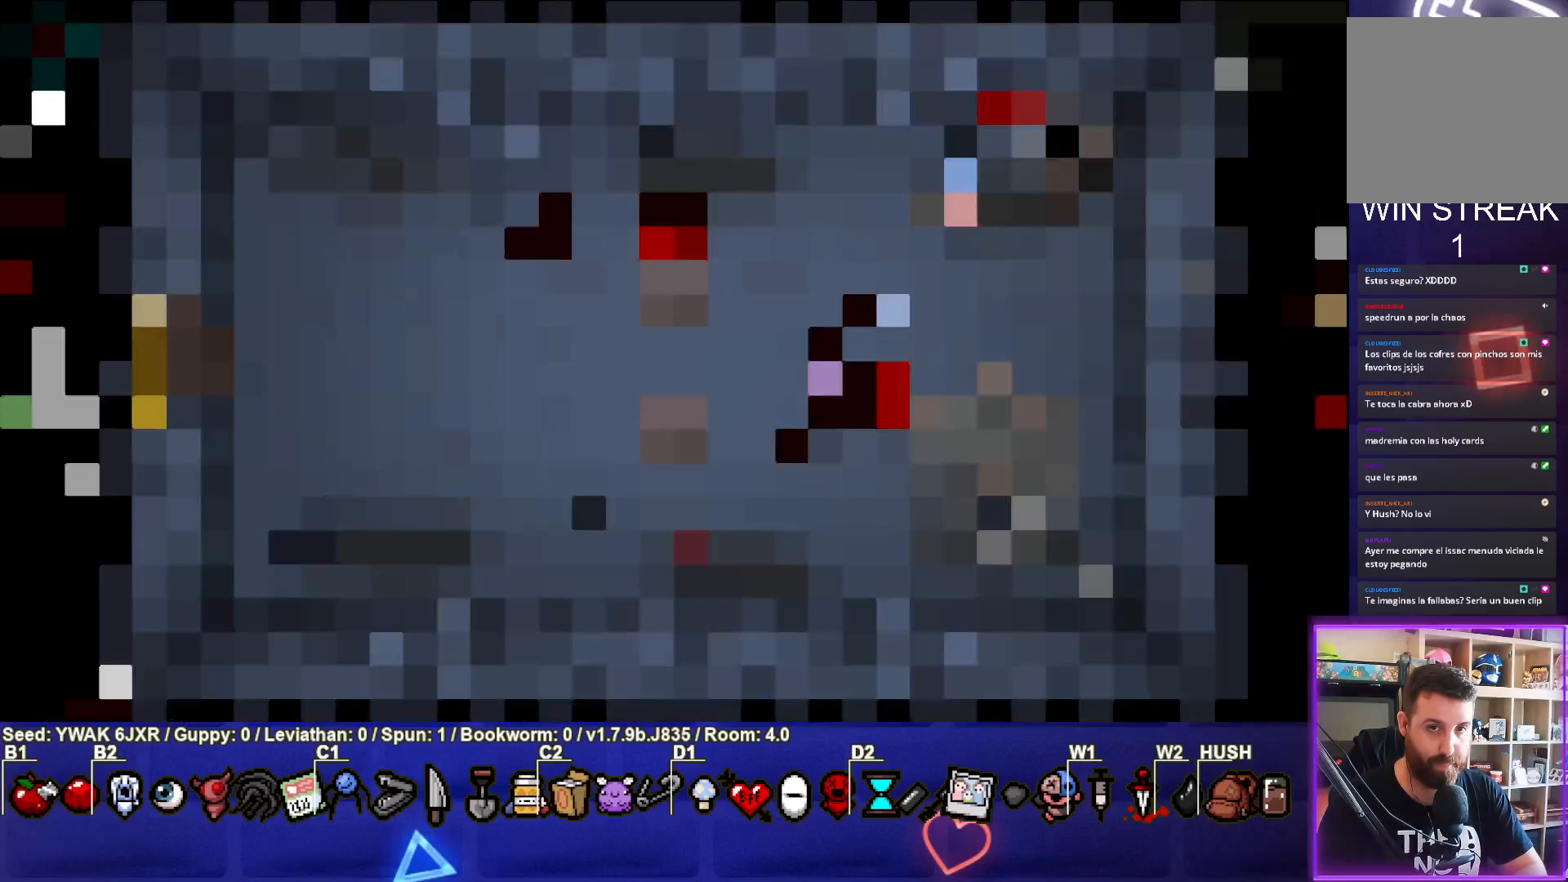
{"buttons": [], "left_stick": "center", "right_stick": "center", "events": []}
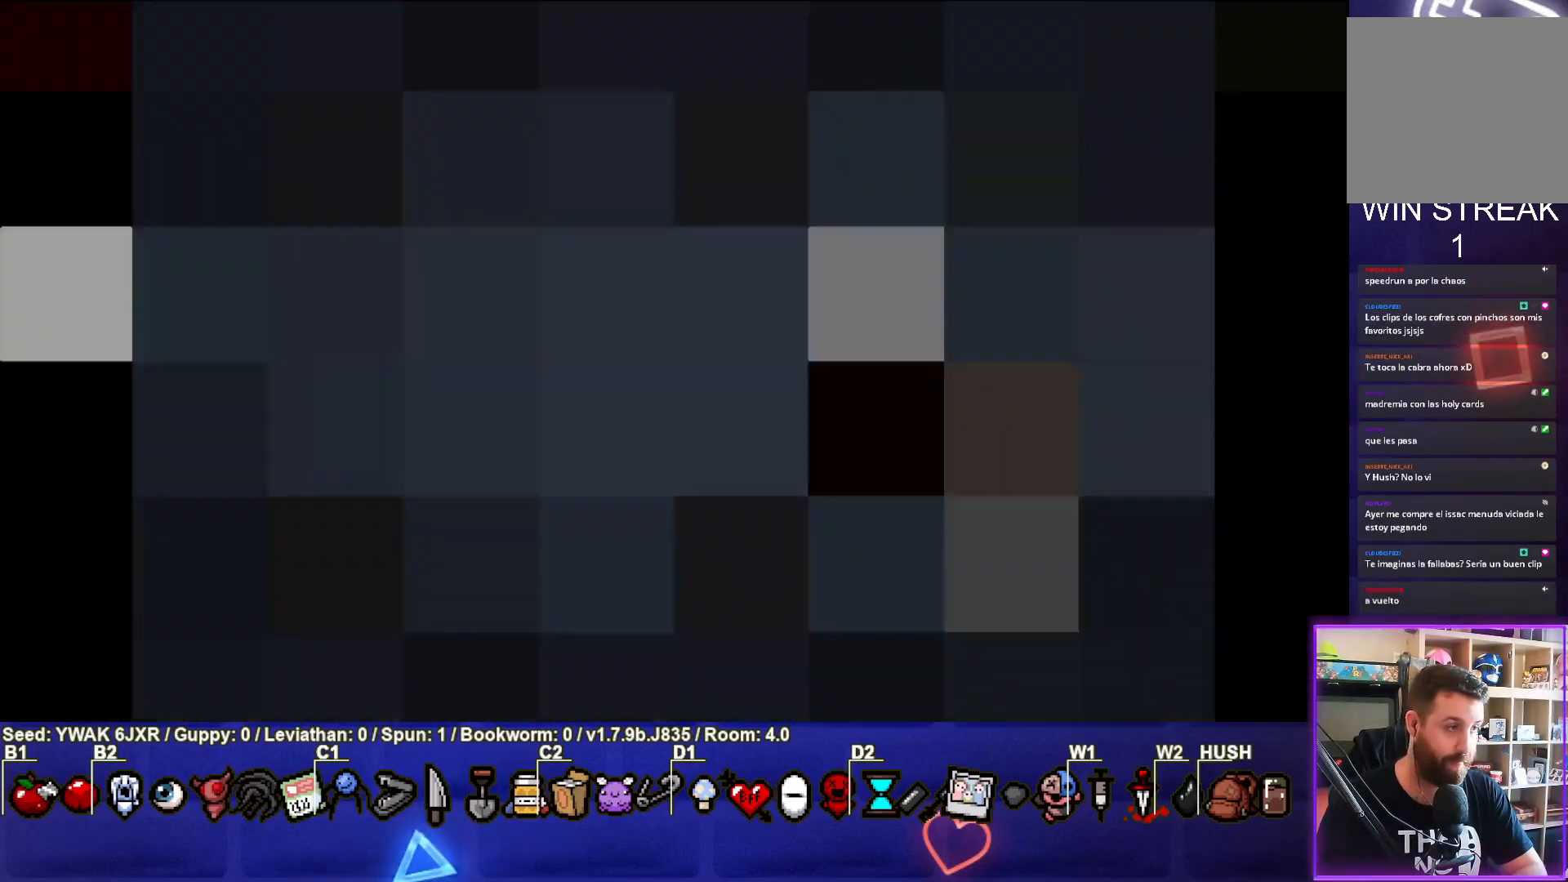
{"buttons": [], "left_stick": "center", "right_stick": "center", "events": []}
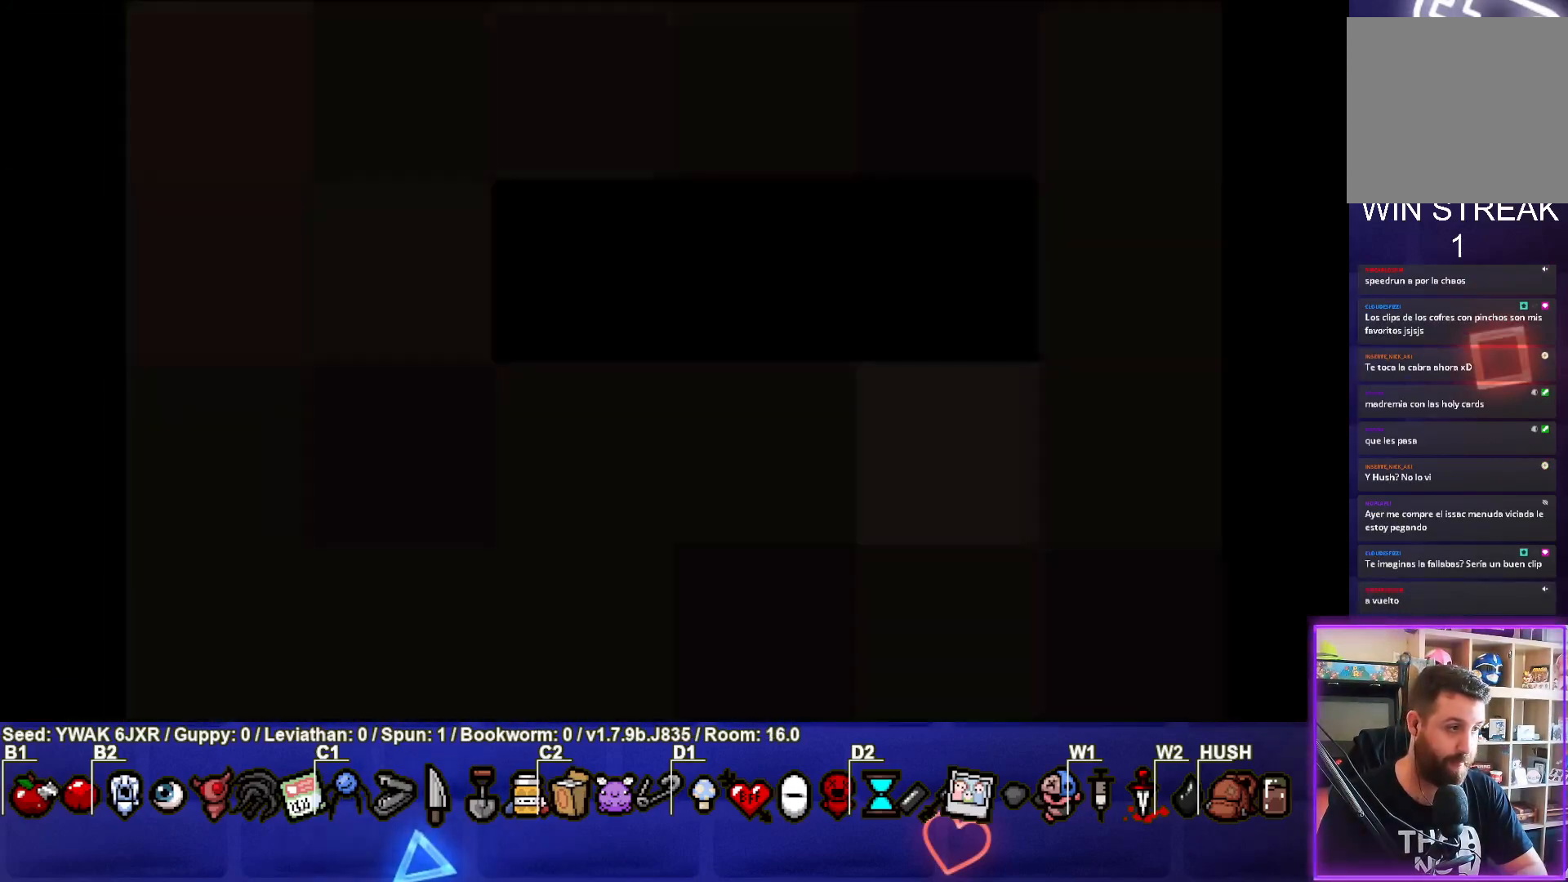
{"buttons": [], "left_stick": "center", "right_stick": "center", "events": []}